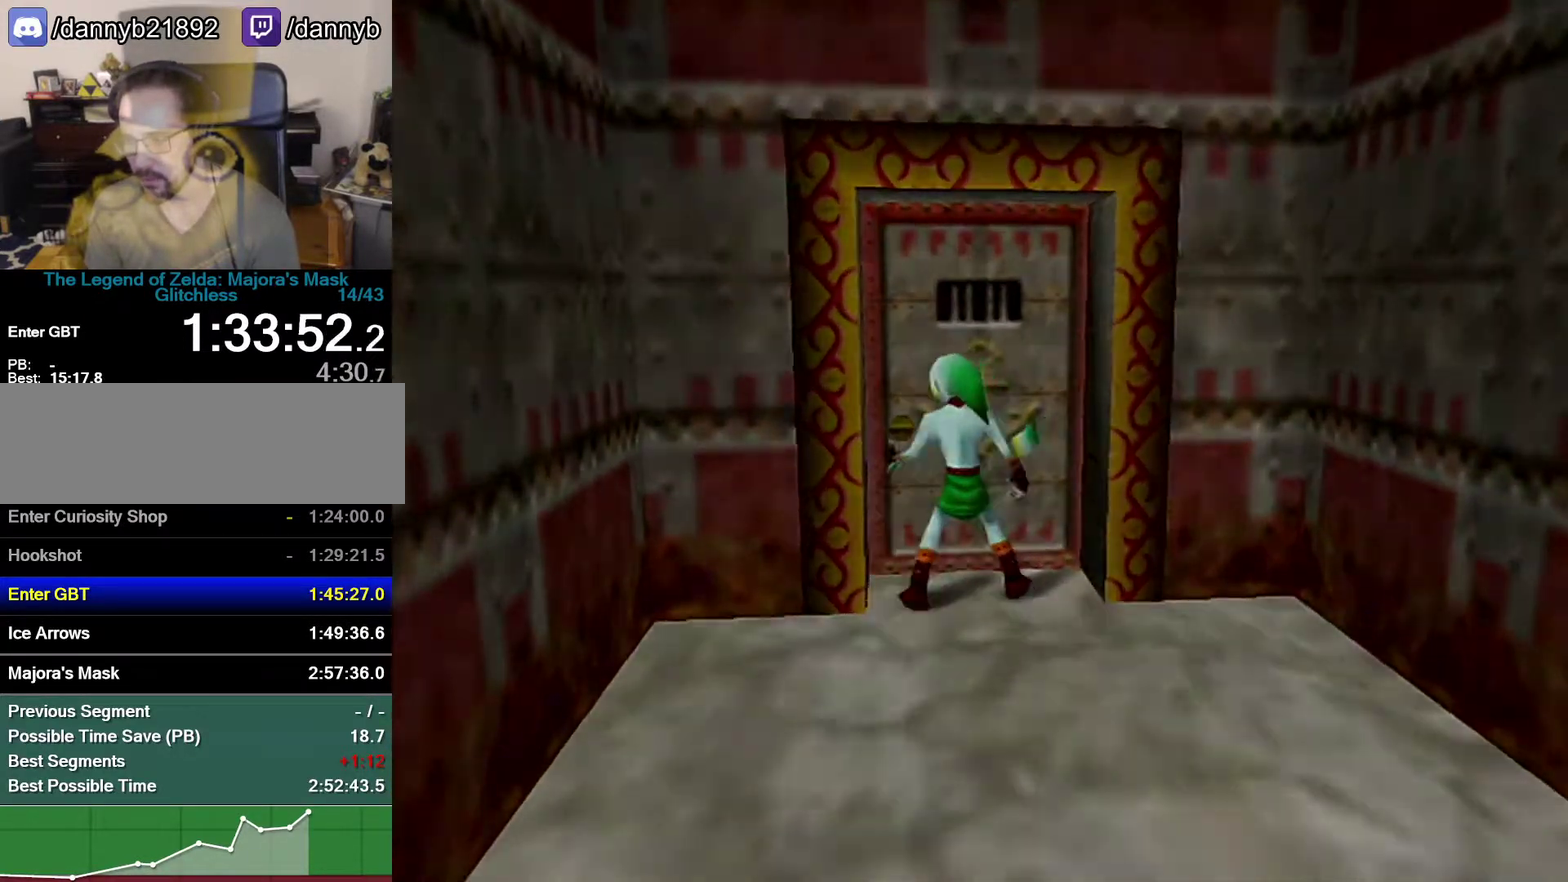
Gameplay with a controller (Nintendo layout); each line is a JSON object with the inputs held at the frame after it. "events" lists button and stick changes between this image and that frame as [ms after this image, input, new state], when the widget could be followed in between. Not read: L3 R3.
{"buttons": [], "left_stick": "center", "events": []}
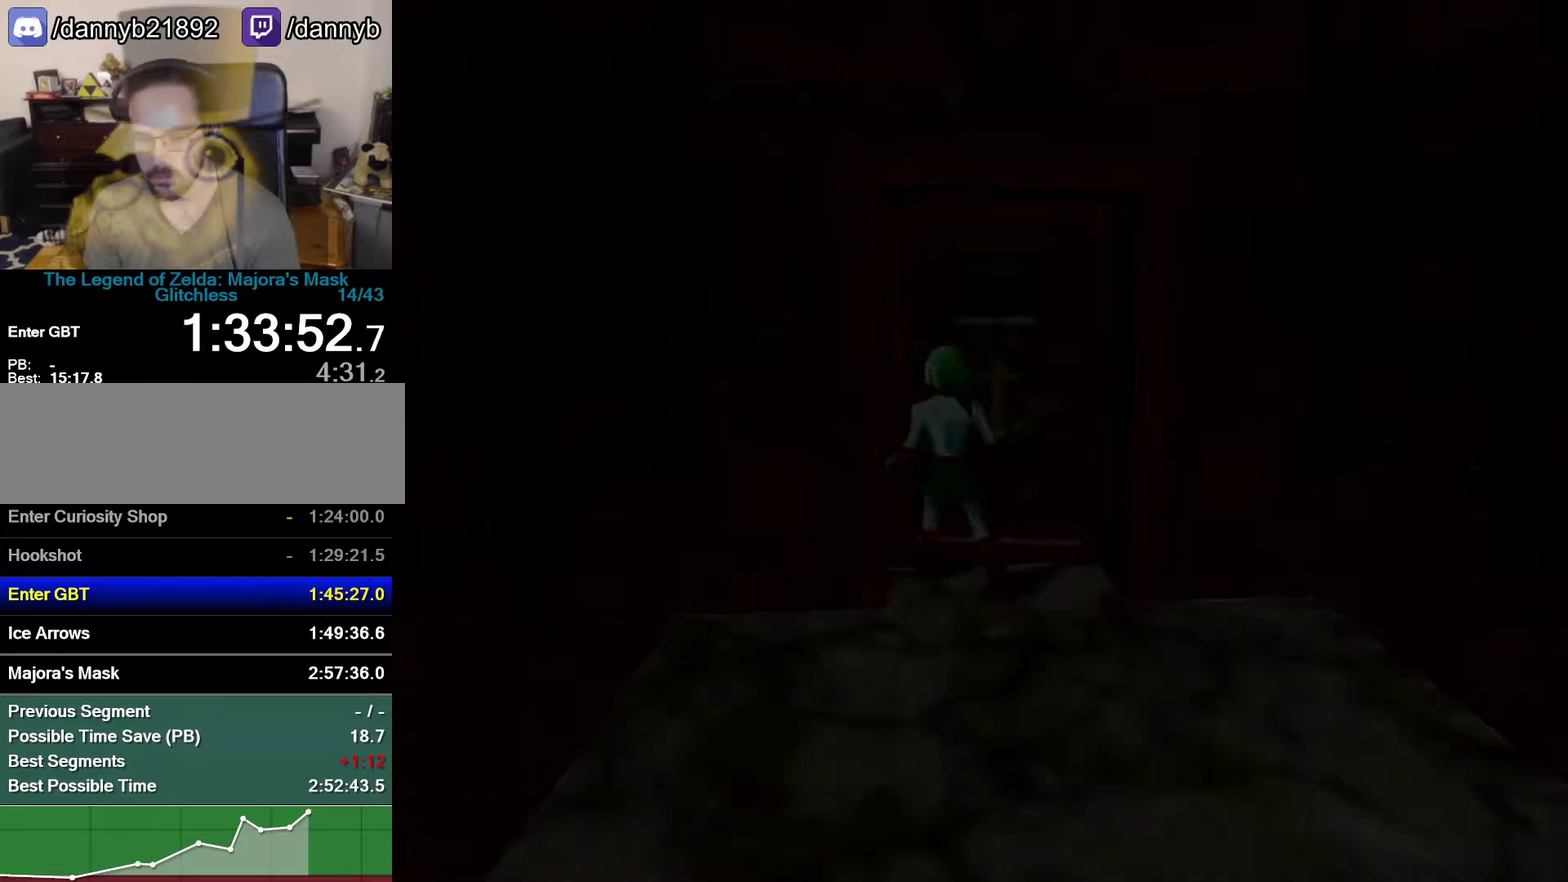
{"buttons": [], "left_stick": "center", "events": []}
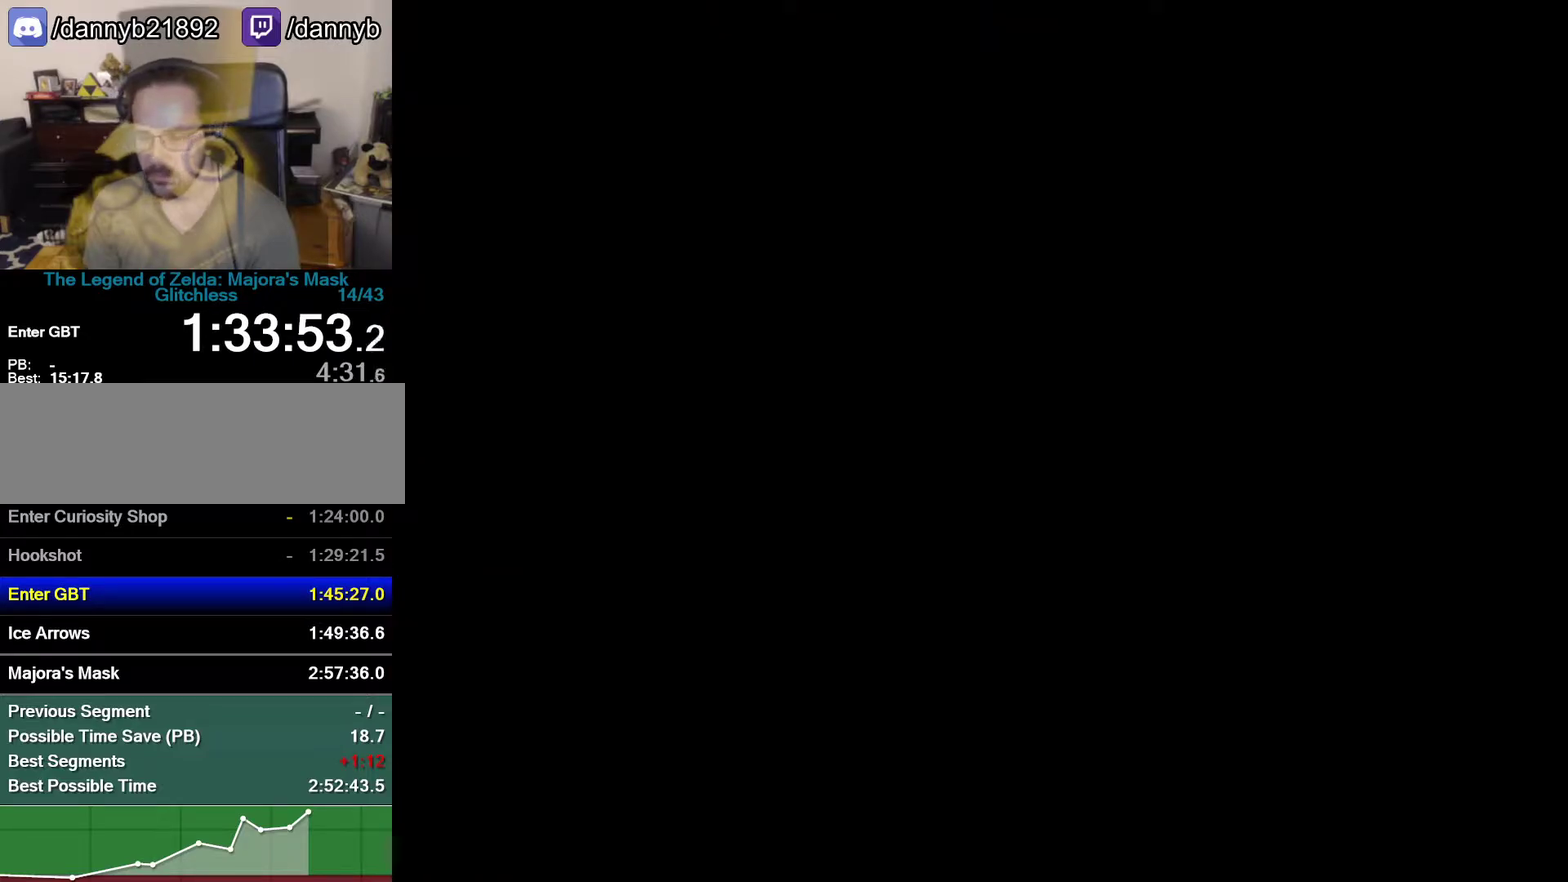
{"buttons": [], "left_stick": "center", "events": []}
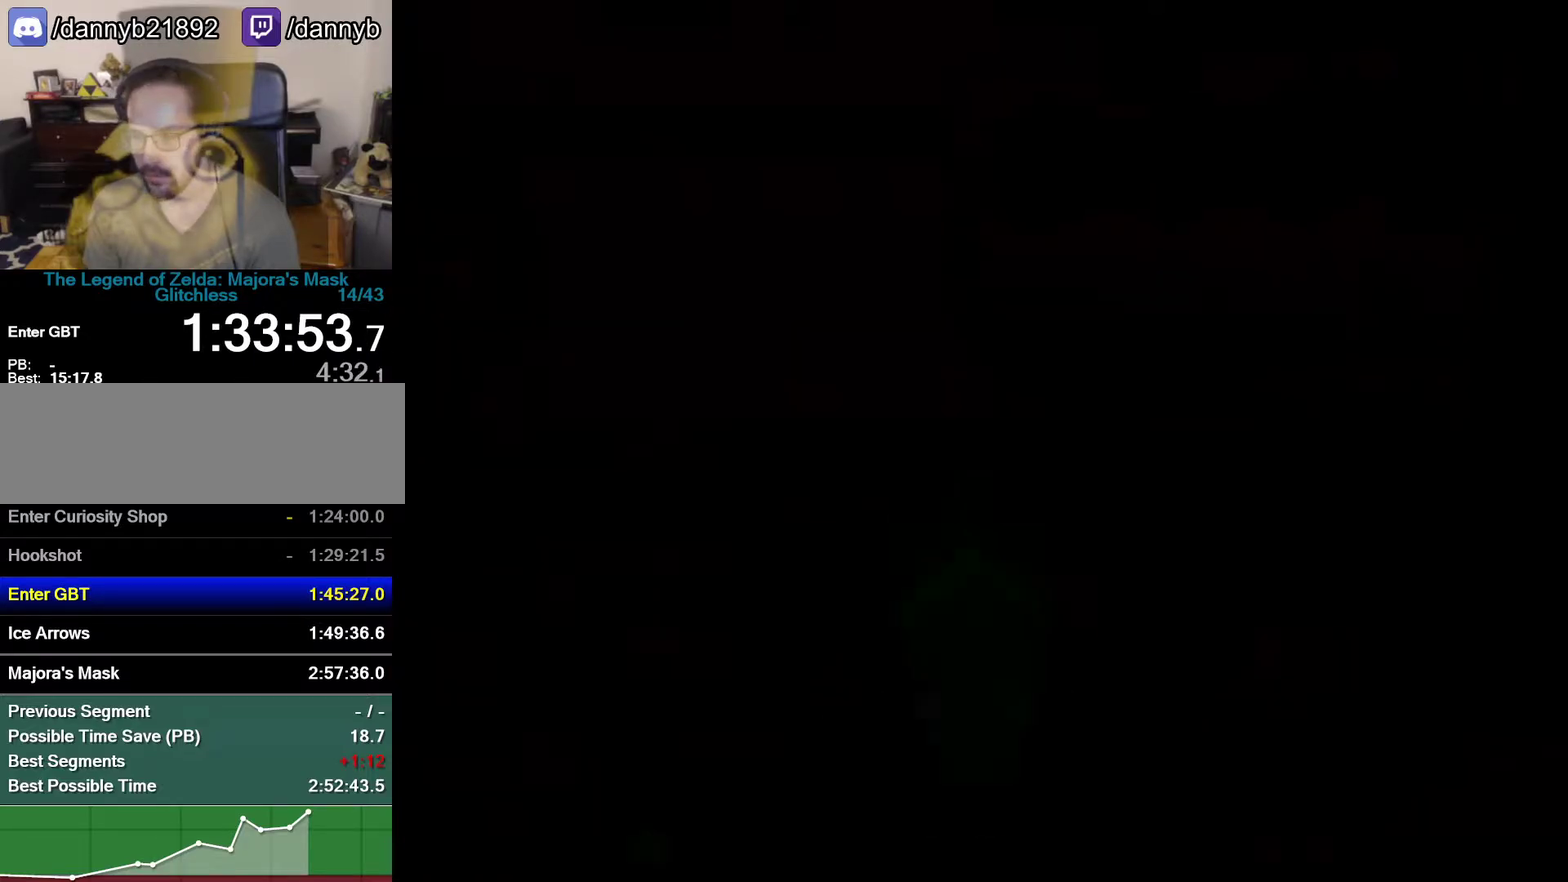
{"buttons": [], "left_stick": "center", "events": []}
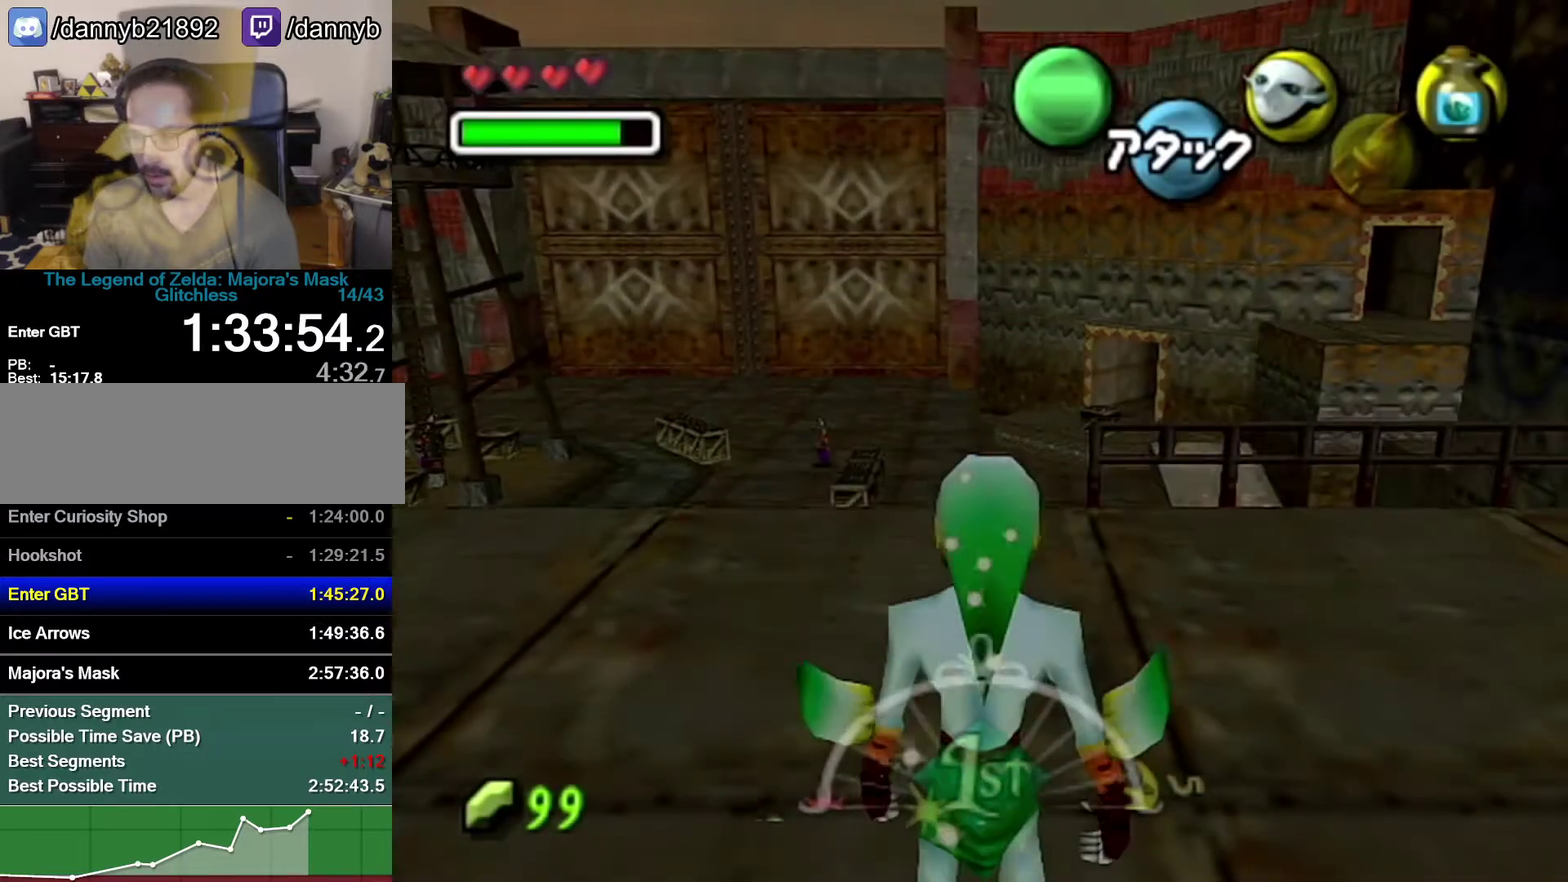
{"buttons": [], "left_stick": "up-left", "events": [[50, "left_stick", "up-left"]]}
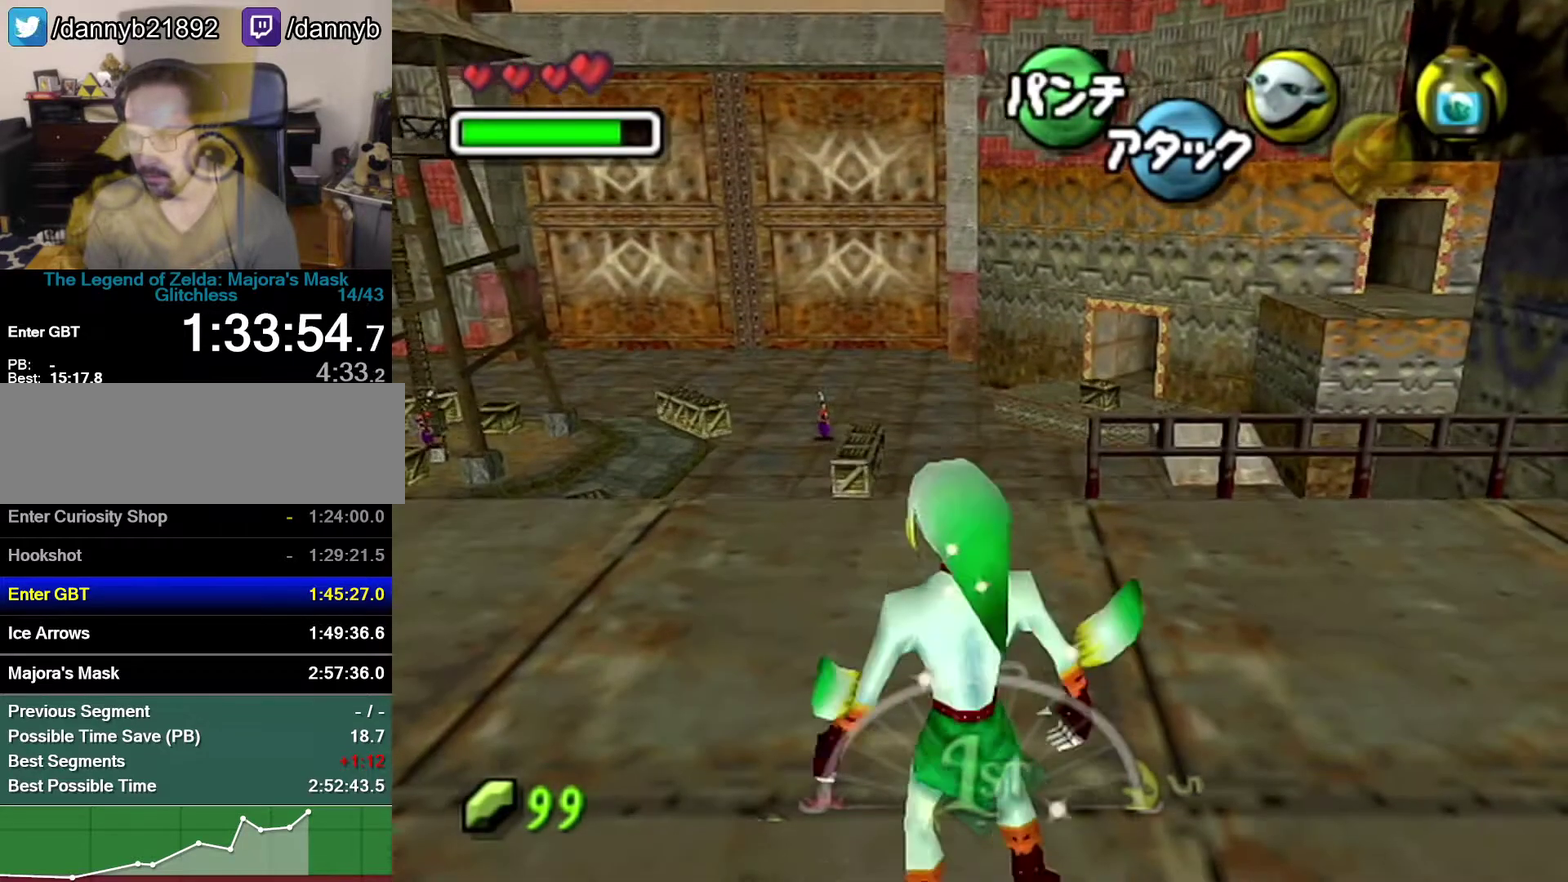
{"buttons": [], "left_stick": "up", "events": [[267, "left_stick", "up"]]}
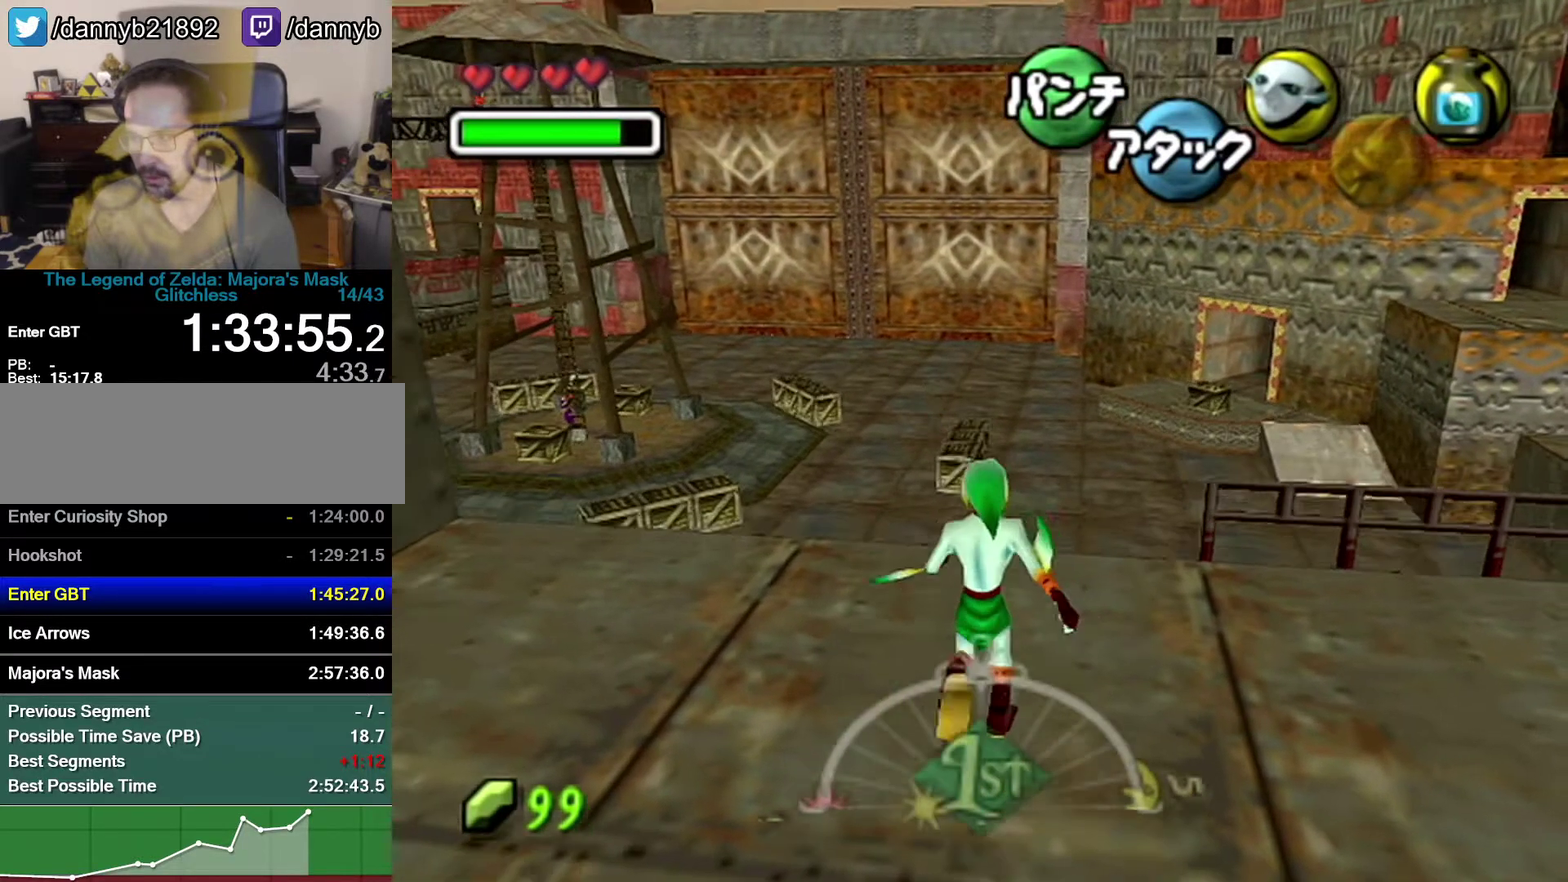
{"buttons": [], "left_stick": "up-right", "events": [[33, "left_stick", "up-right"], [117, "A", "down"], [367, "A", "up"]]}
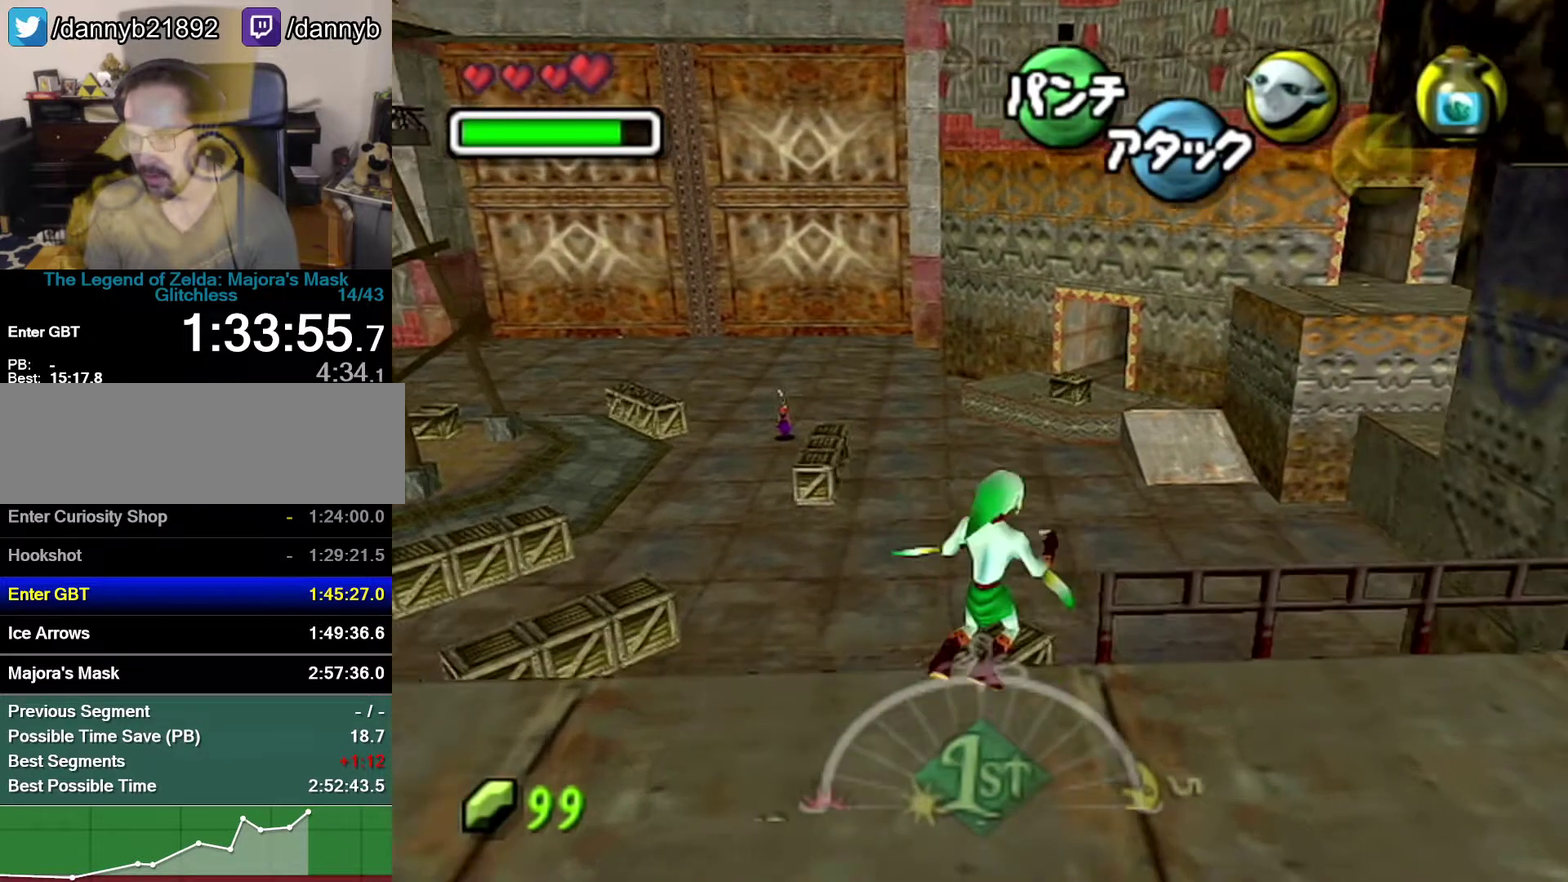
{"buttons": [], "left_stick": "up-right", "events": []}
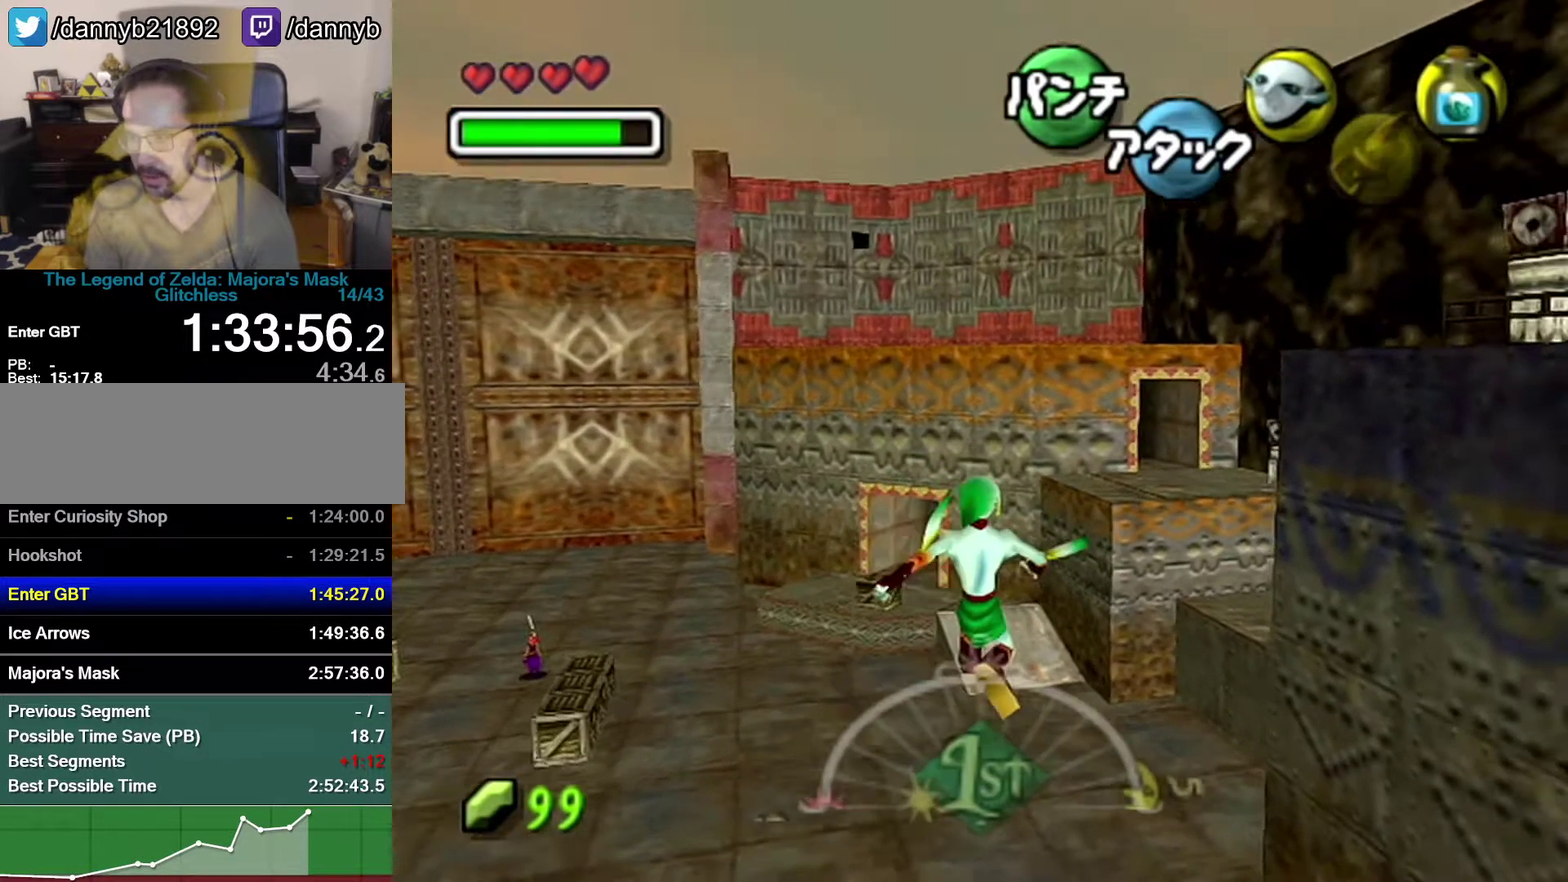
{"buttons": [], "left_stick": "up", "events": [[50, "left_stick", "up"]]}
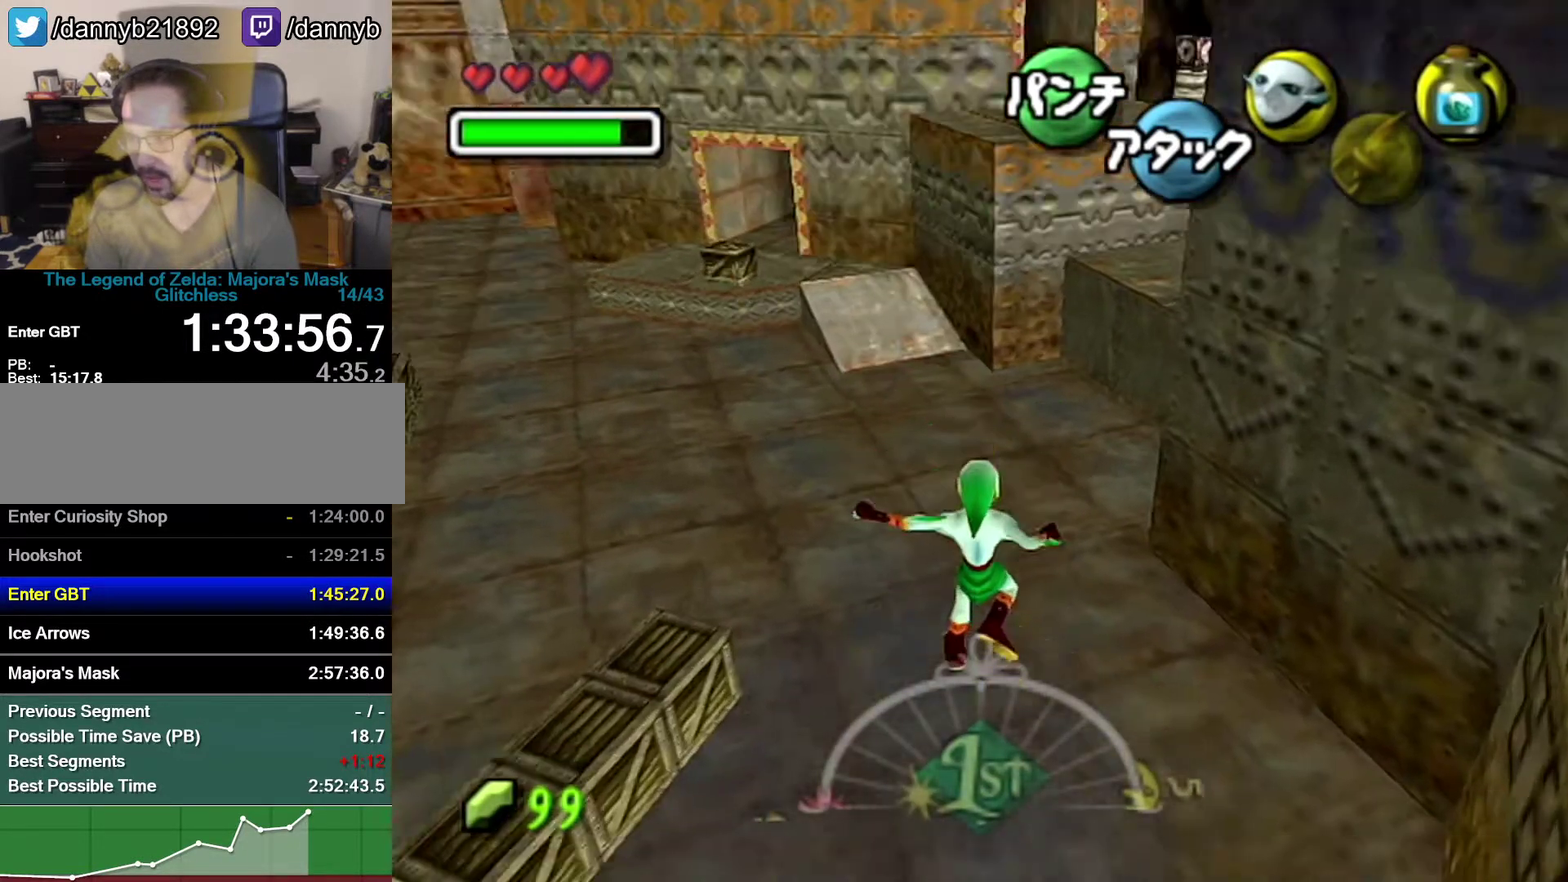
{"buttons": [], "left_stick": "up", "events": []}
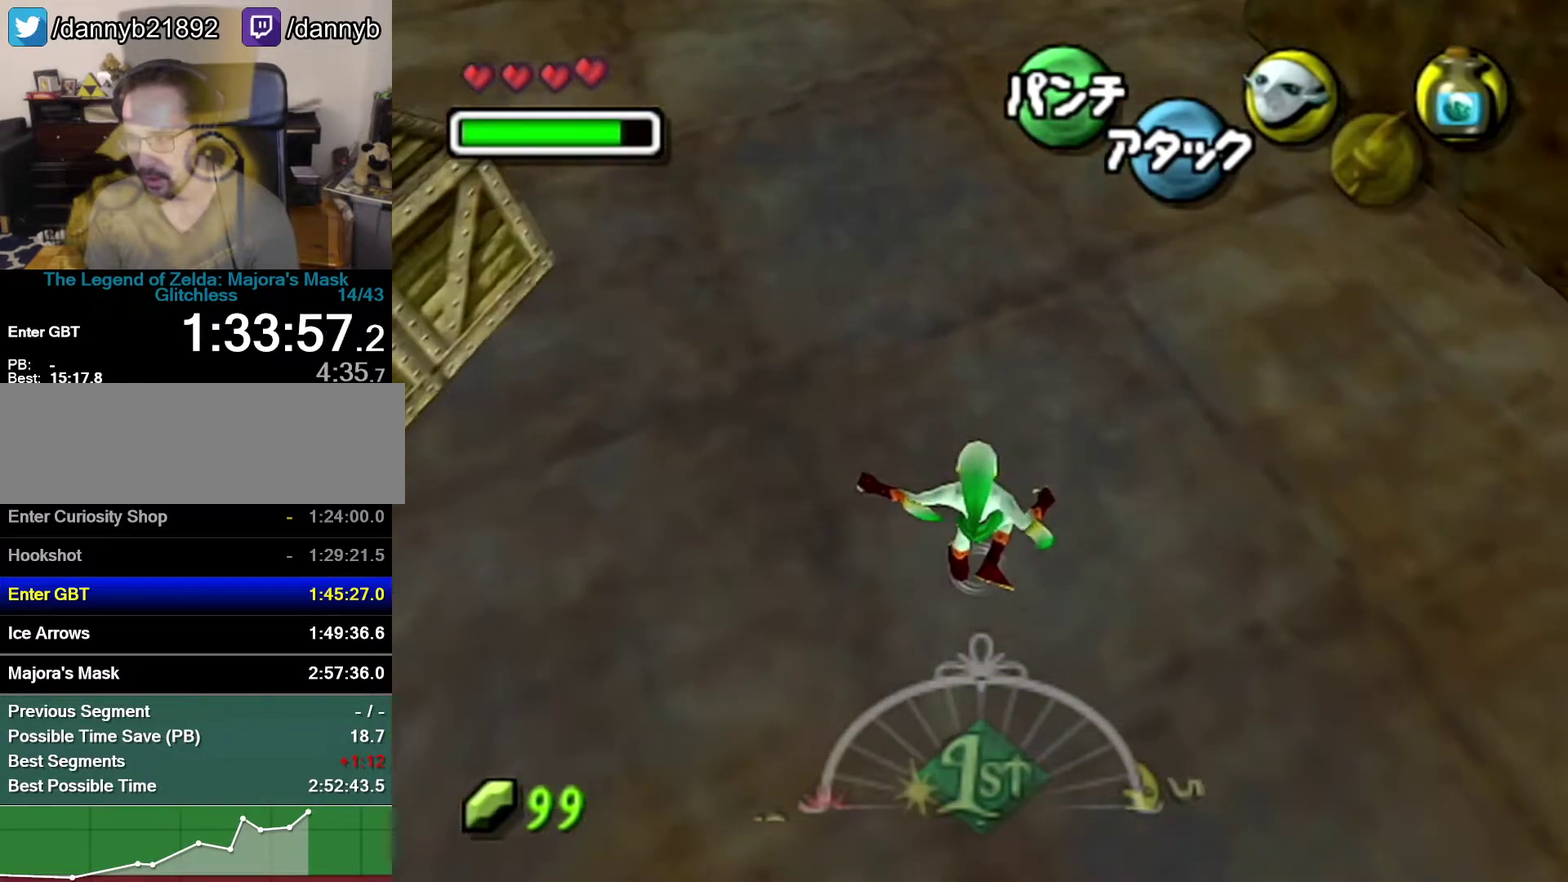
{"buttons": [], "left_stick": "up", "events": []}
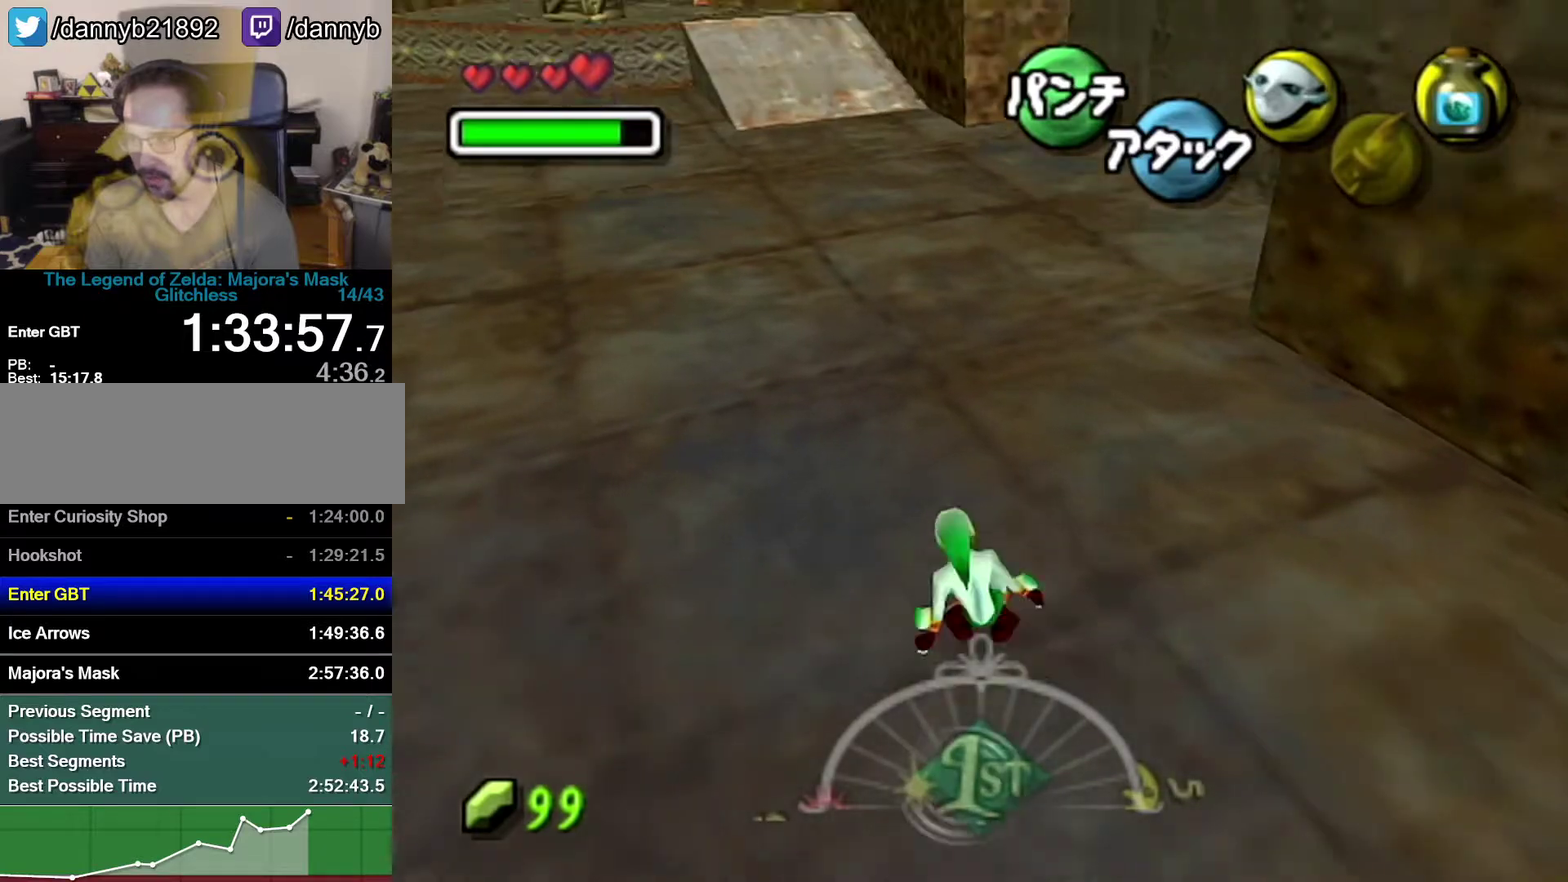
{"buttons": [], "left_stick": "up", "events": [[50, "A", "down"], [217, "Z", "down"], [267, "A", "up"], [433, "Z", "up"]]}
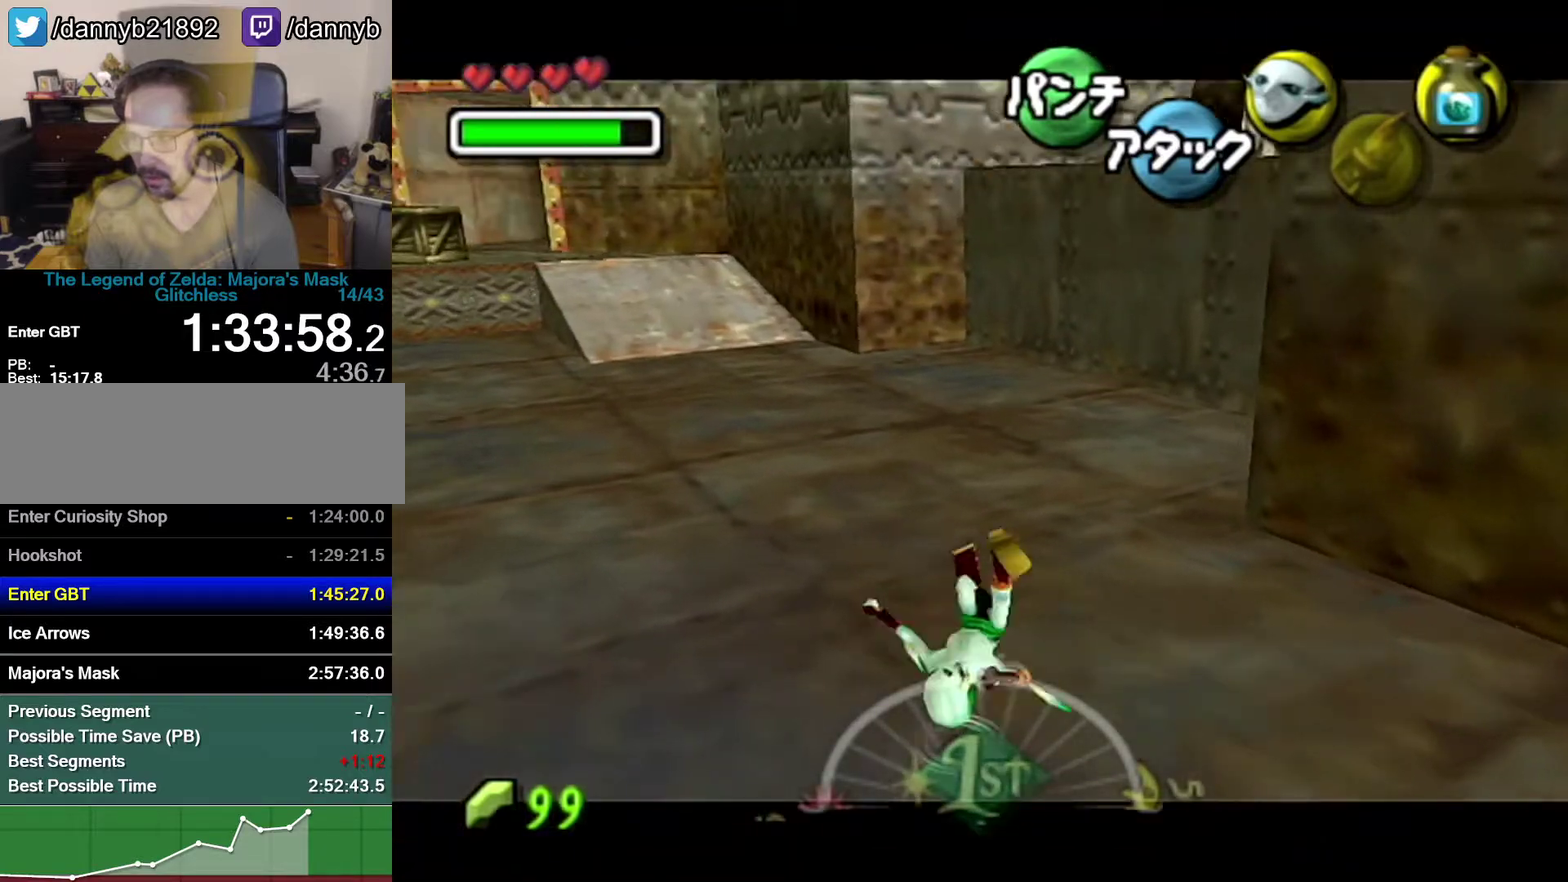
{"buttons": [], "left_stick": "center", "events": [[333, "C_LEFT", "down"], [467, "C_LEFT", "up"], [500, "left_stick", "center"]]}
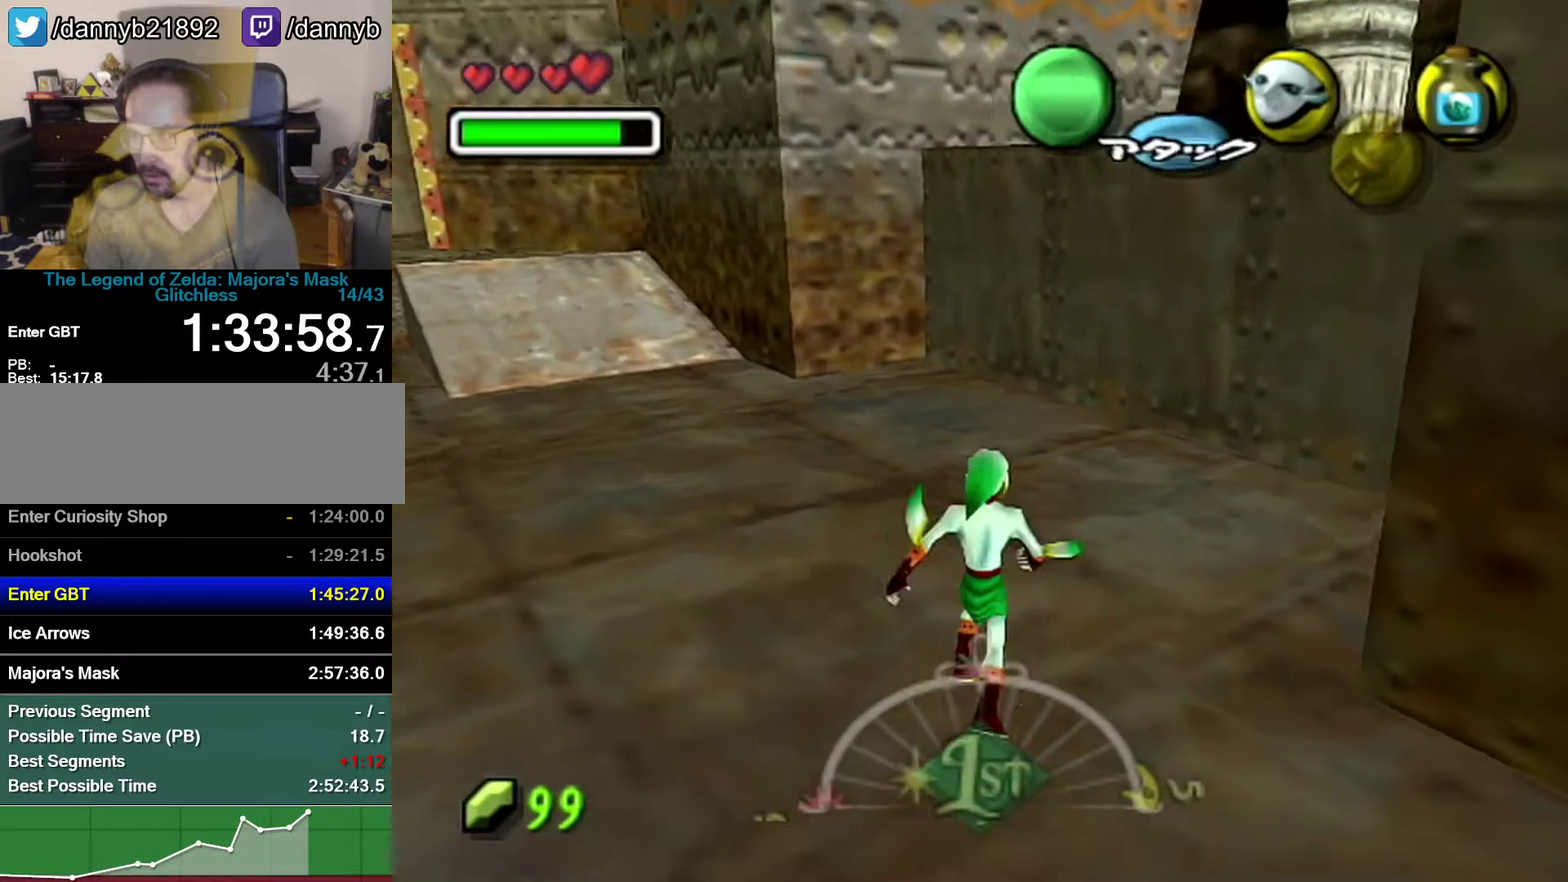
{"buttons": [], "left_stick": "center", "events": [[50, "B", "down"], [217, "A", "down"], [250, "B", "up"], [333, "A", "up"]]}
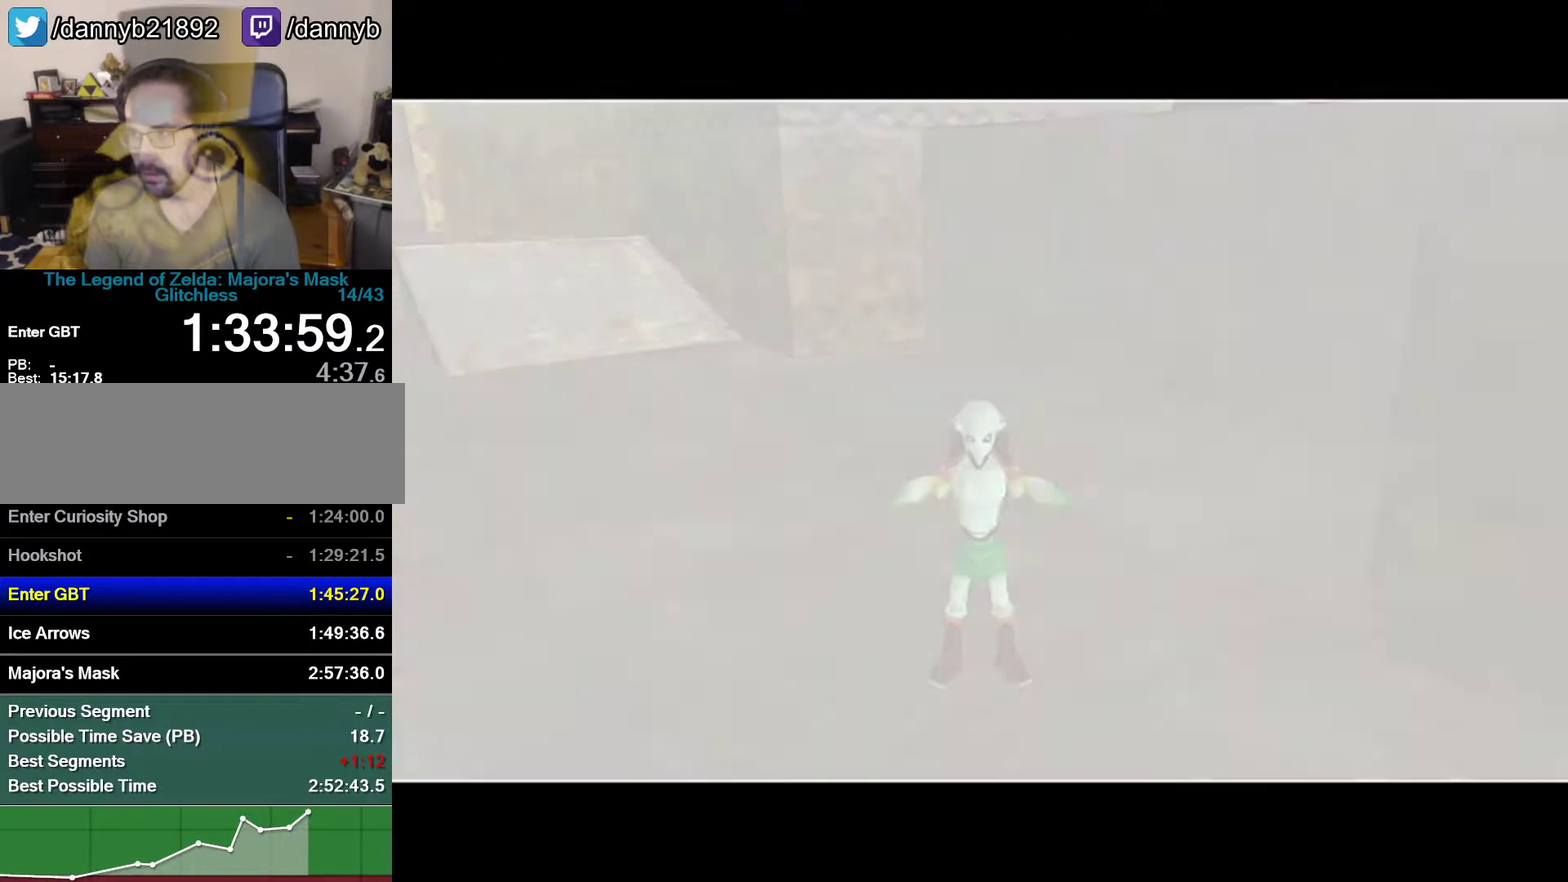
{"buttons": [], "left_stick": "up-right", "events": [[217, "left_stick", "up-right"]]}
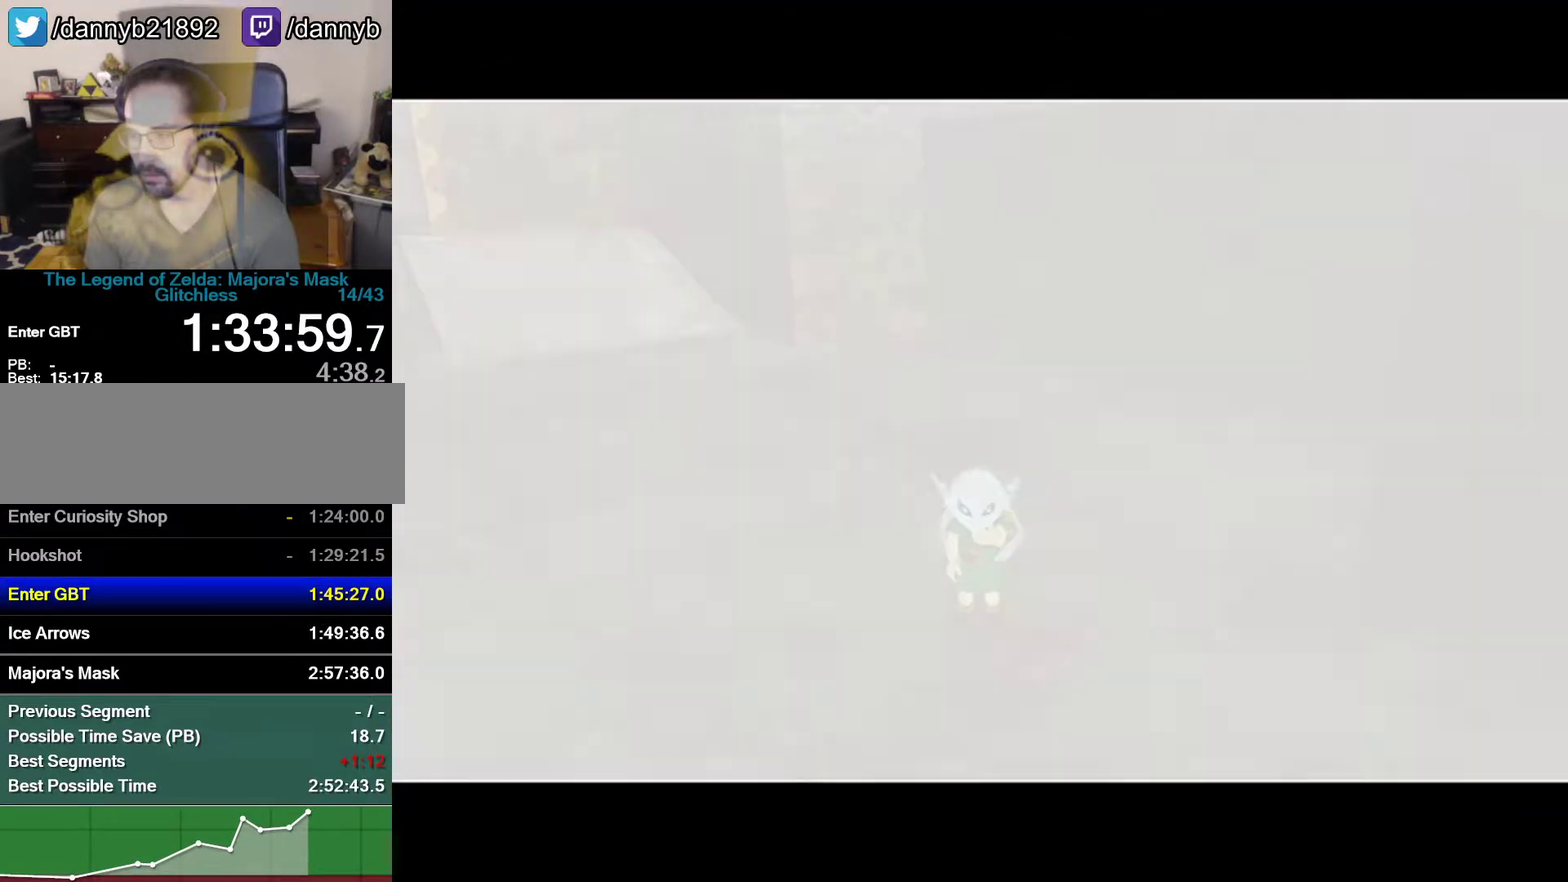
{"buttons": [], "left_stick": "up", "events": [[483, "left_stick", "up"]]}
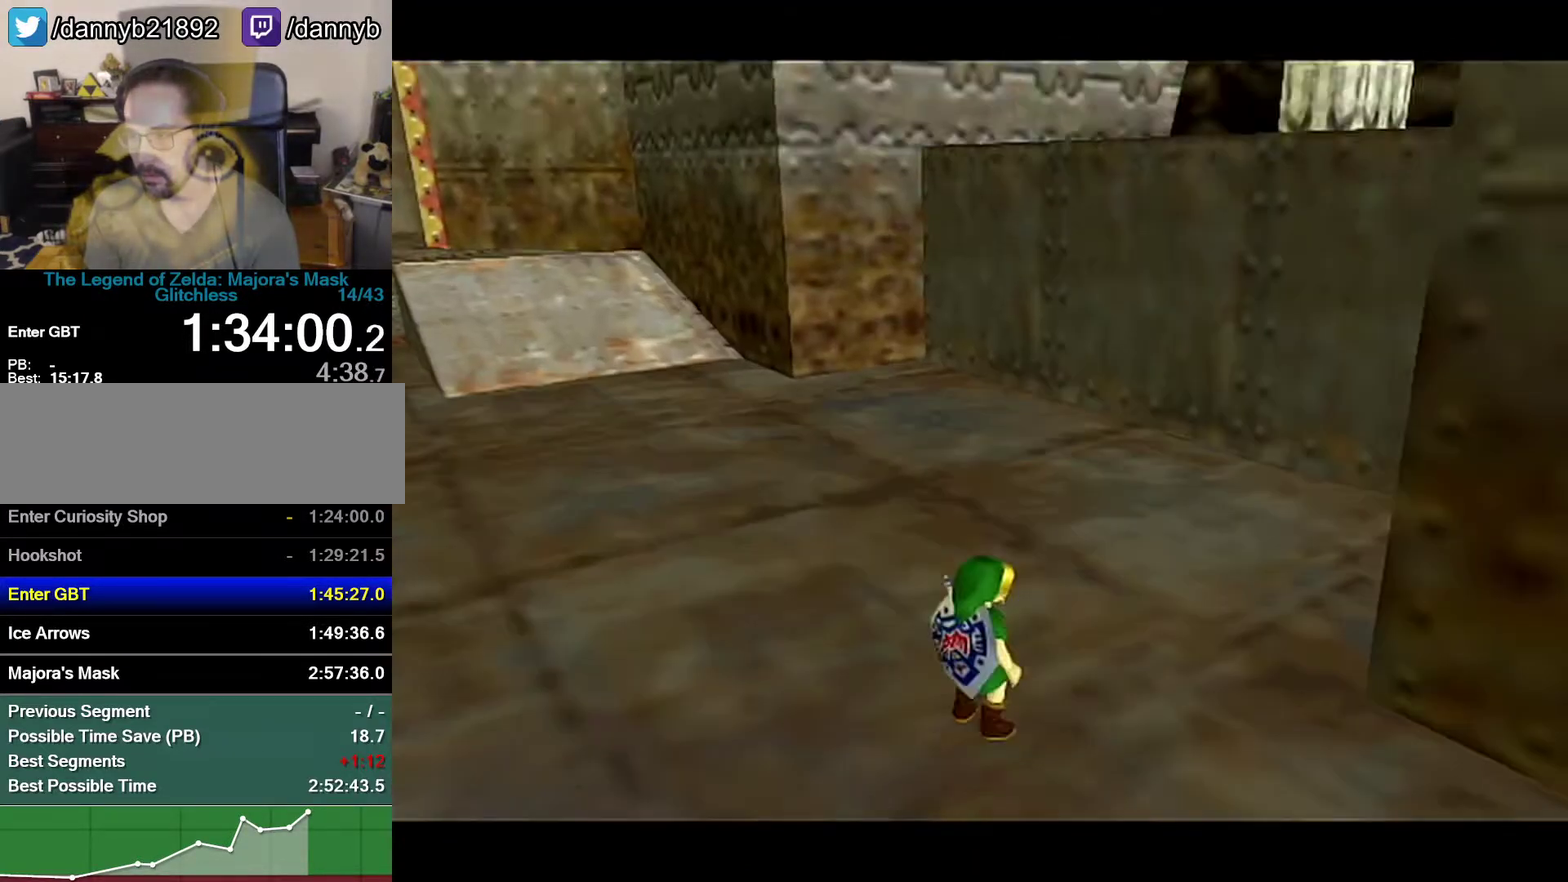
{"buttons": ["C_DOWN"], "left_stick": "center", "events": [[150, "C_DOWN", "down"], [250, "left_stick", "center"]]}
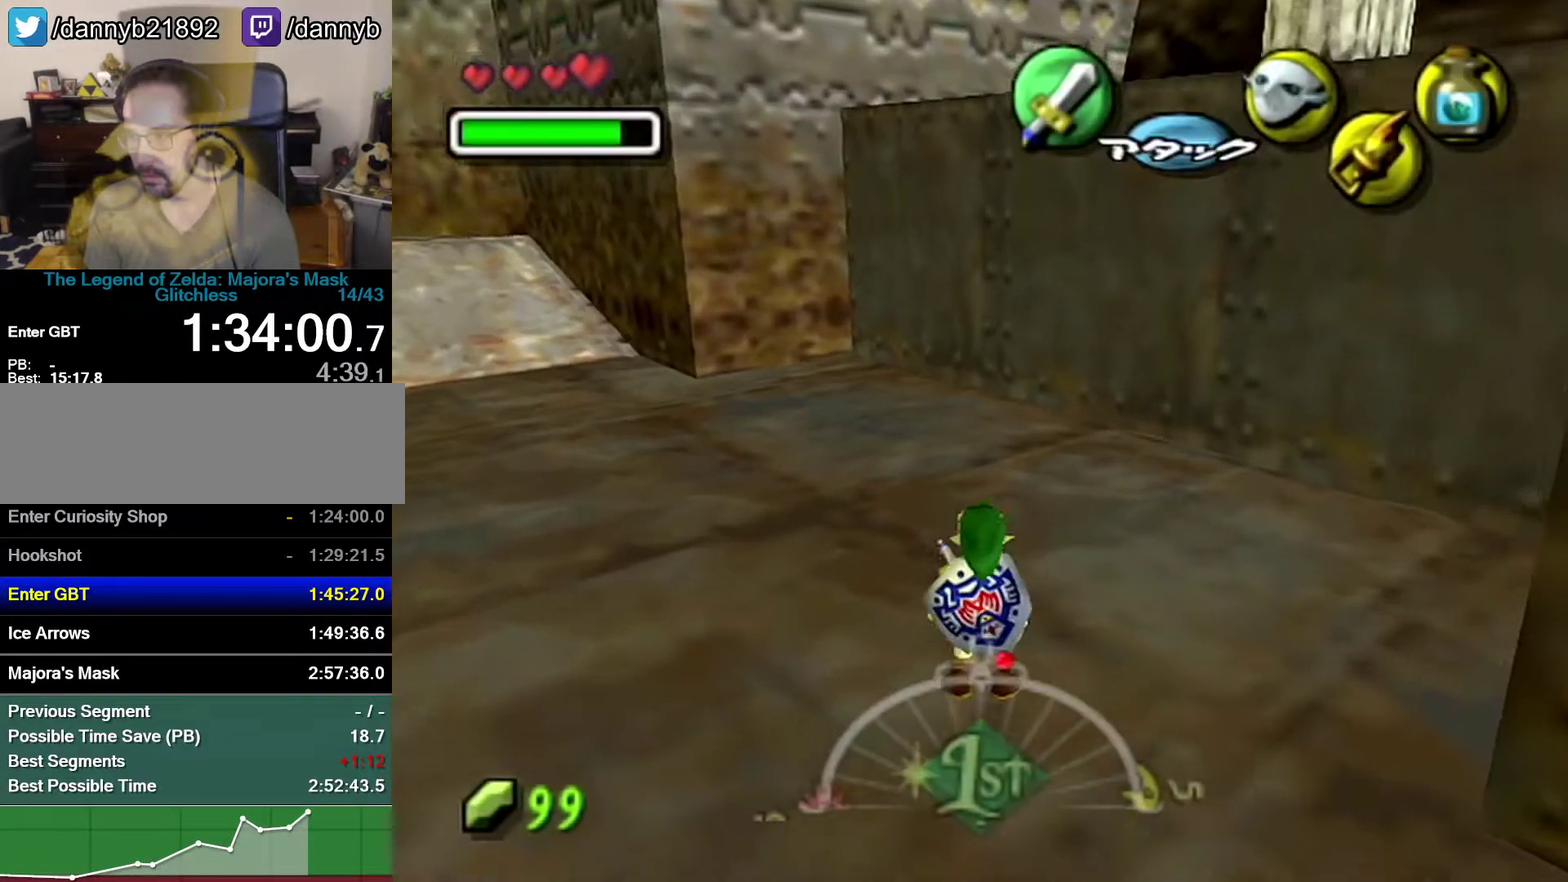
{"buttons": ["C_DOWN"], "left_stick": "down-right", "events": [[400, "left_stick", "down-right"]]}
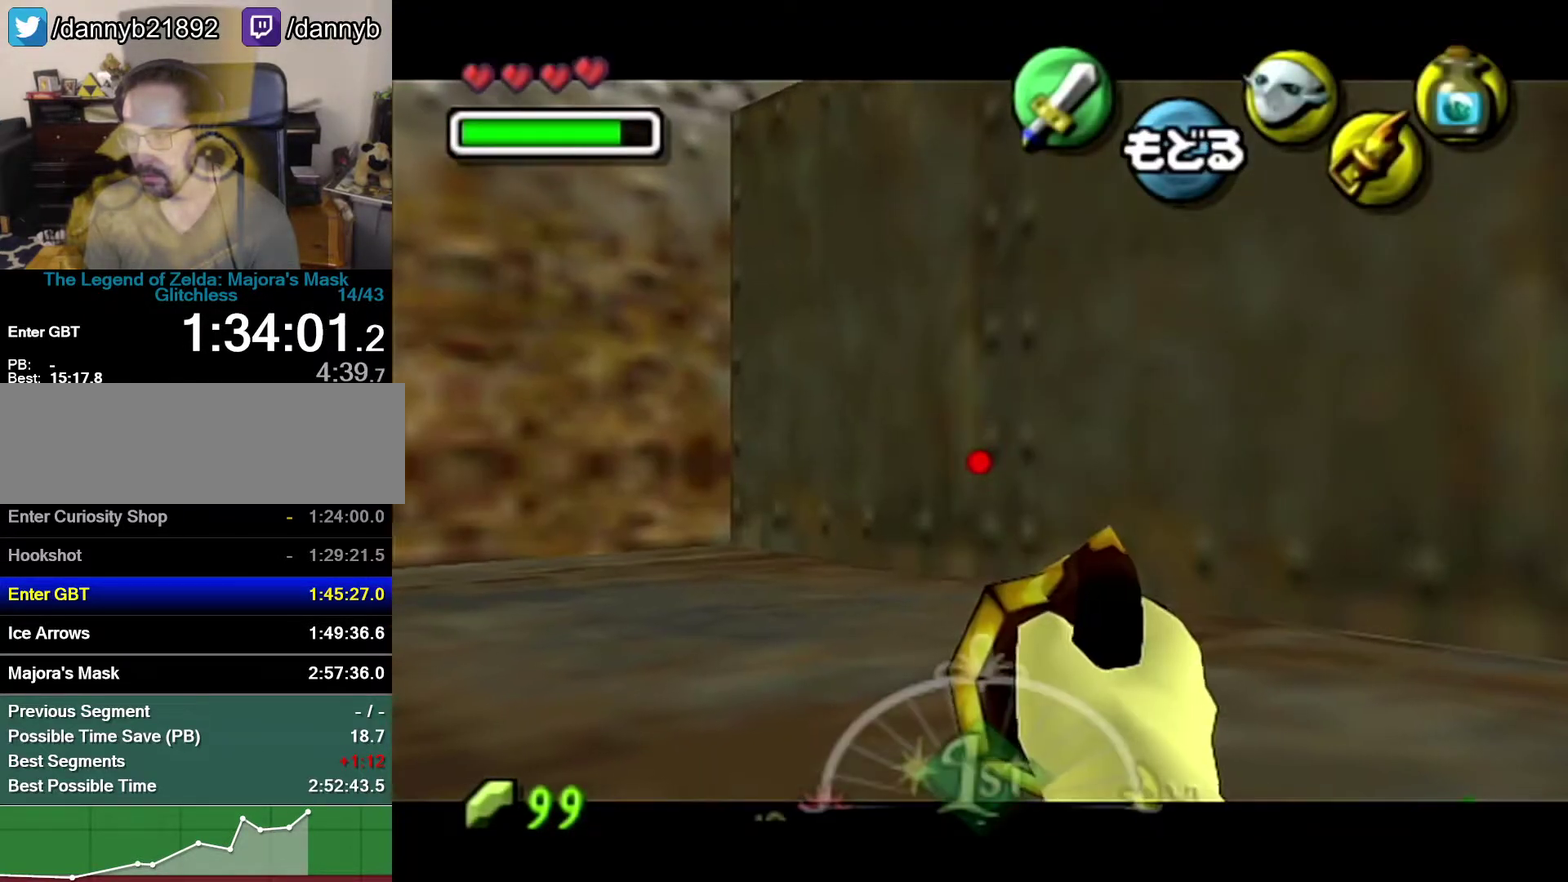
{"buttons": ["C_DOWN"], "left_stick": "center", "events": [[17, "left_stick", "down"], [400, "left_stick", "center"]]}
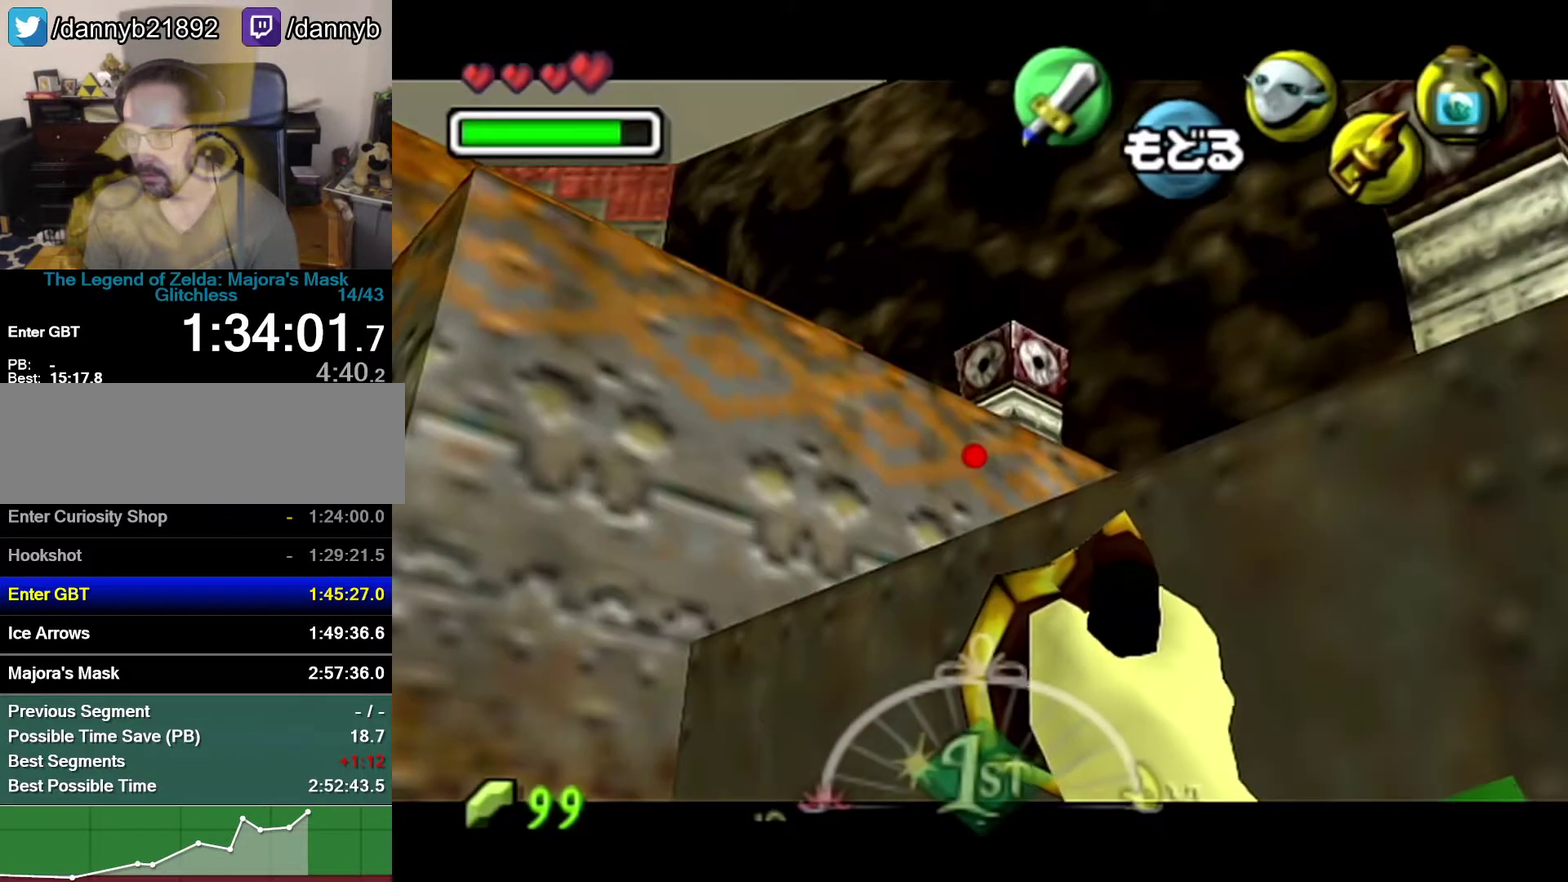
{"buttons": ["C_DOWN"], "left_stick": "down", "events": [[150, "left_stick", "down-right"], [217, "left_stick", "center"], [433, "left_stick", "down"]]}
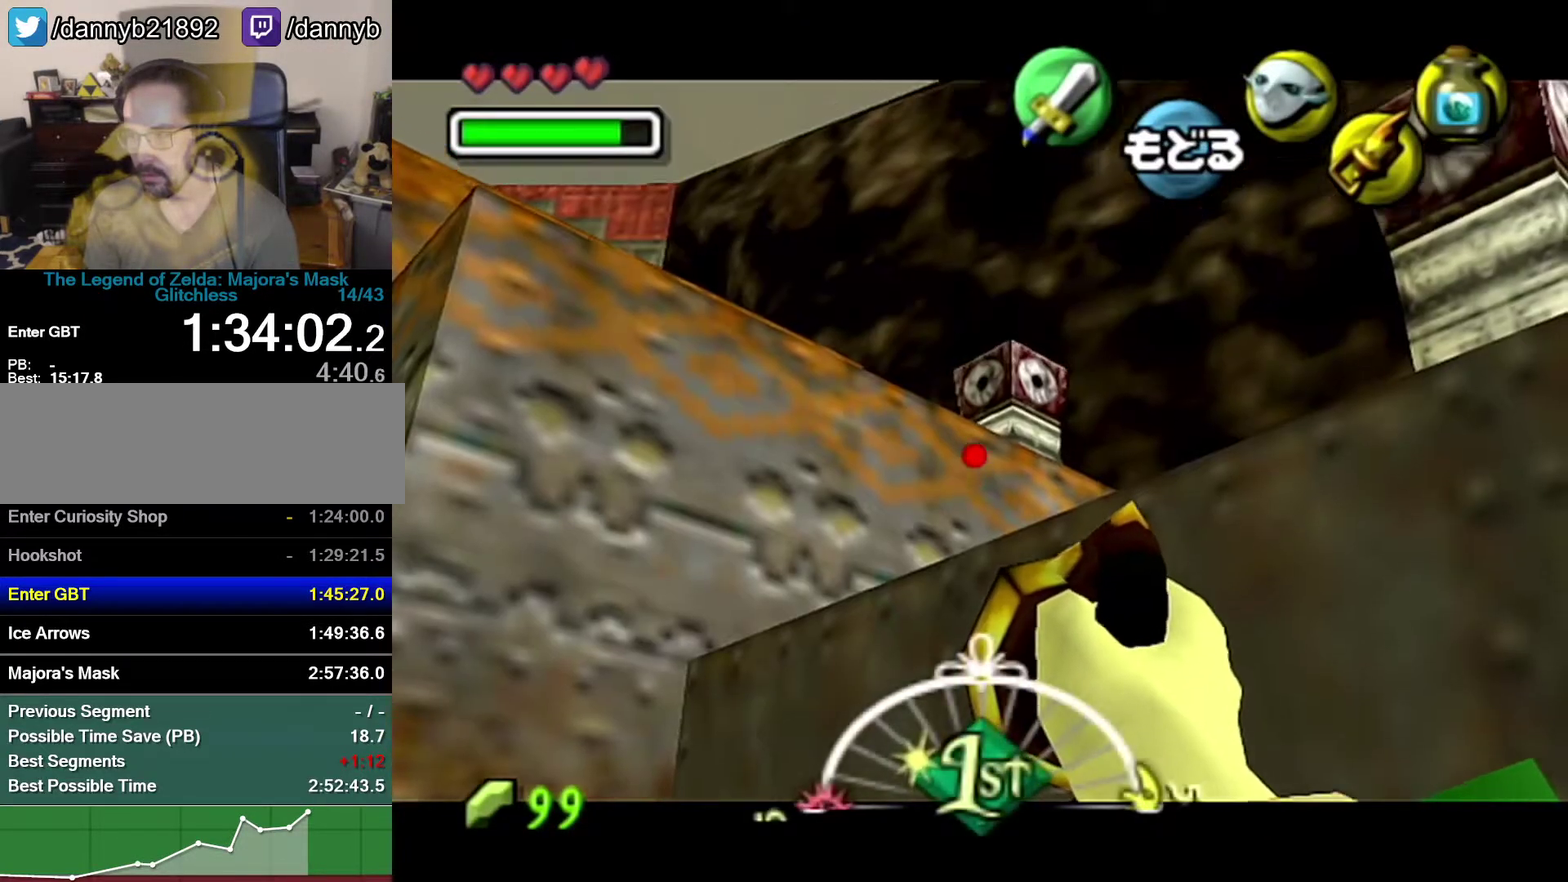
{"buttons": [], "left_stick": "center", "events": [[17, "left_stick", "center"], [117, "C_DOWN", "up"]]}
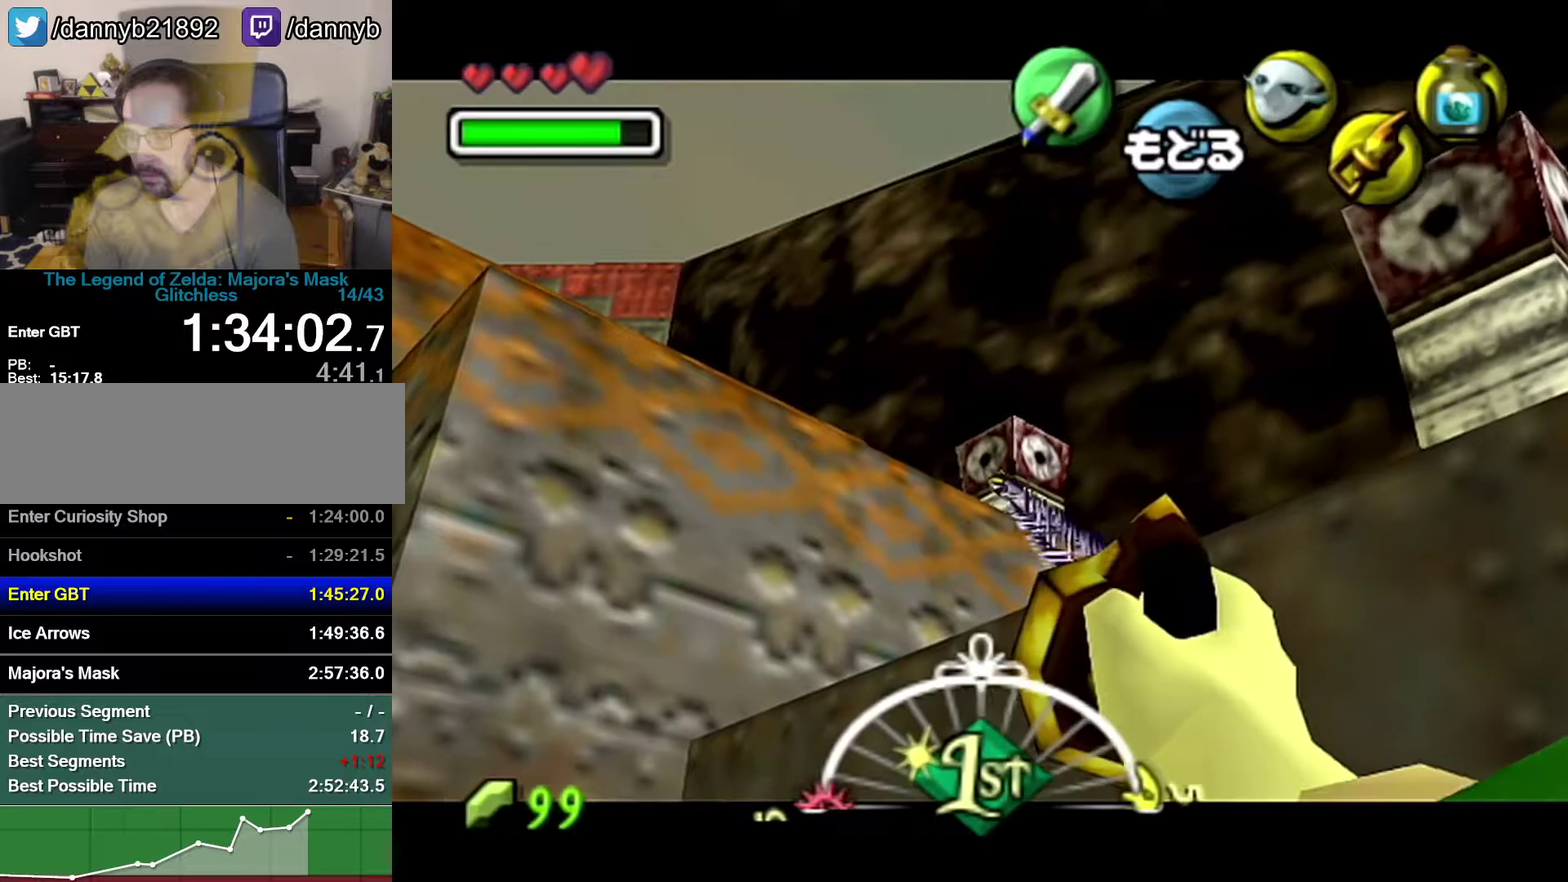
{"buttons": [], "left_stick": "center", "events": []}
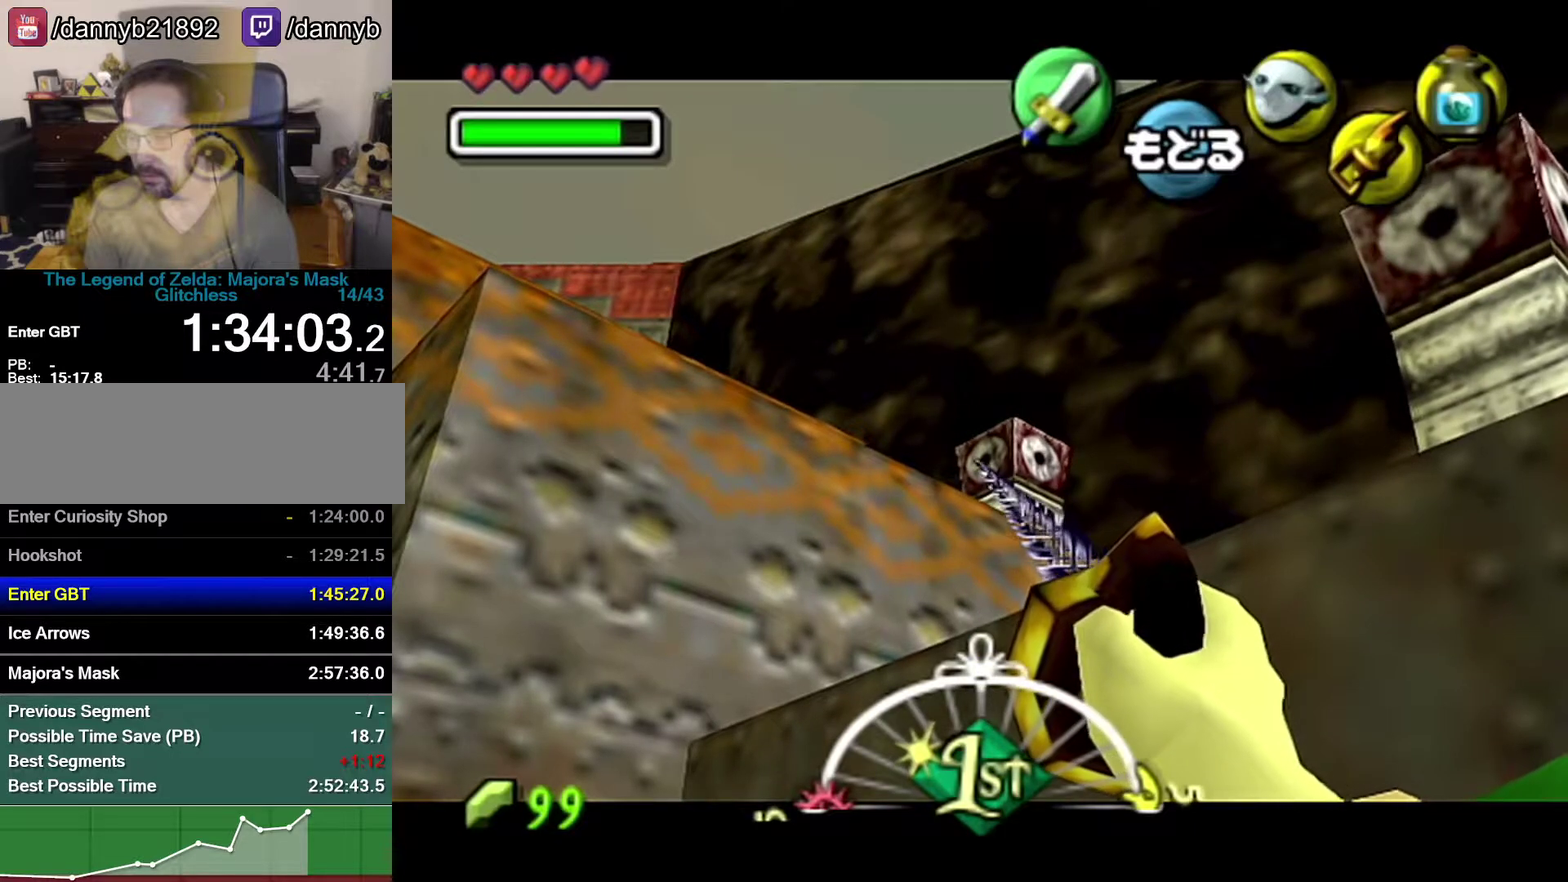
{"buttons": [], "left_stick": "center", "events": []}
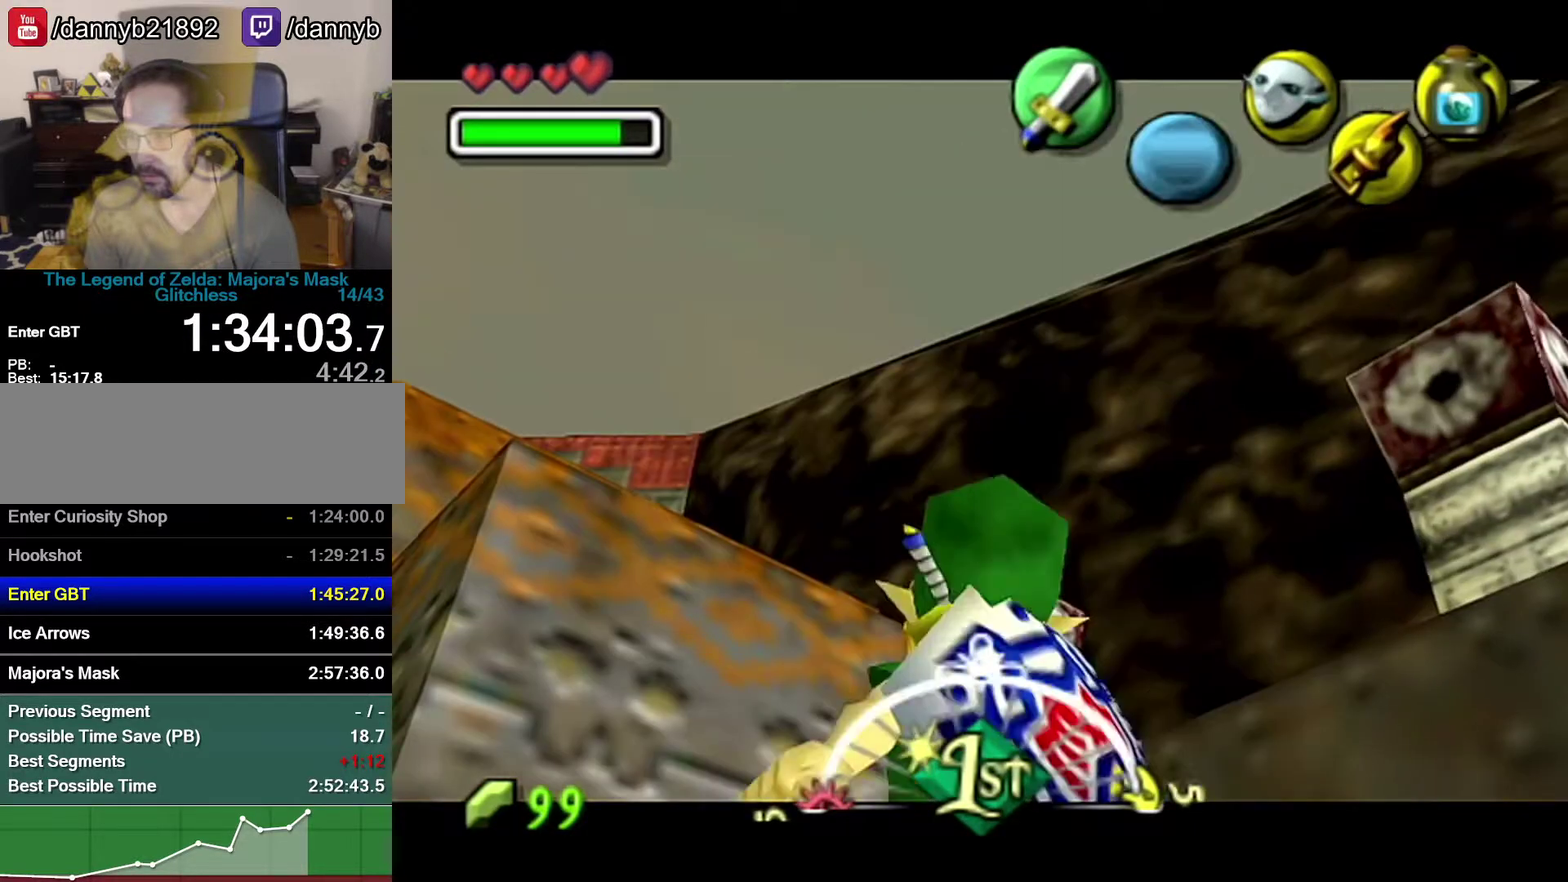
{"buttons": [], "left_stick": "center", "events": []}
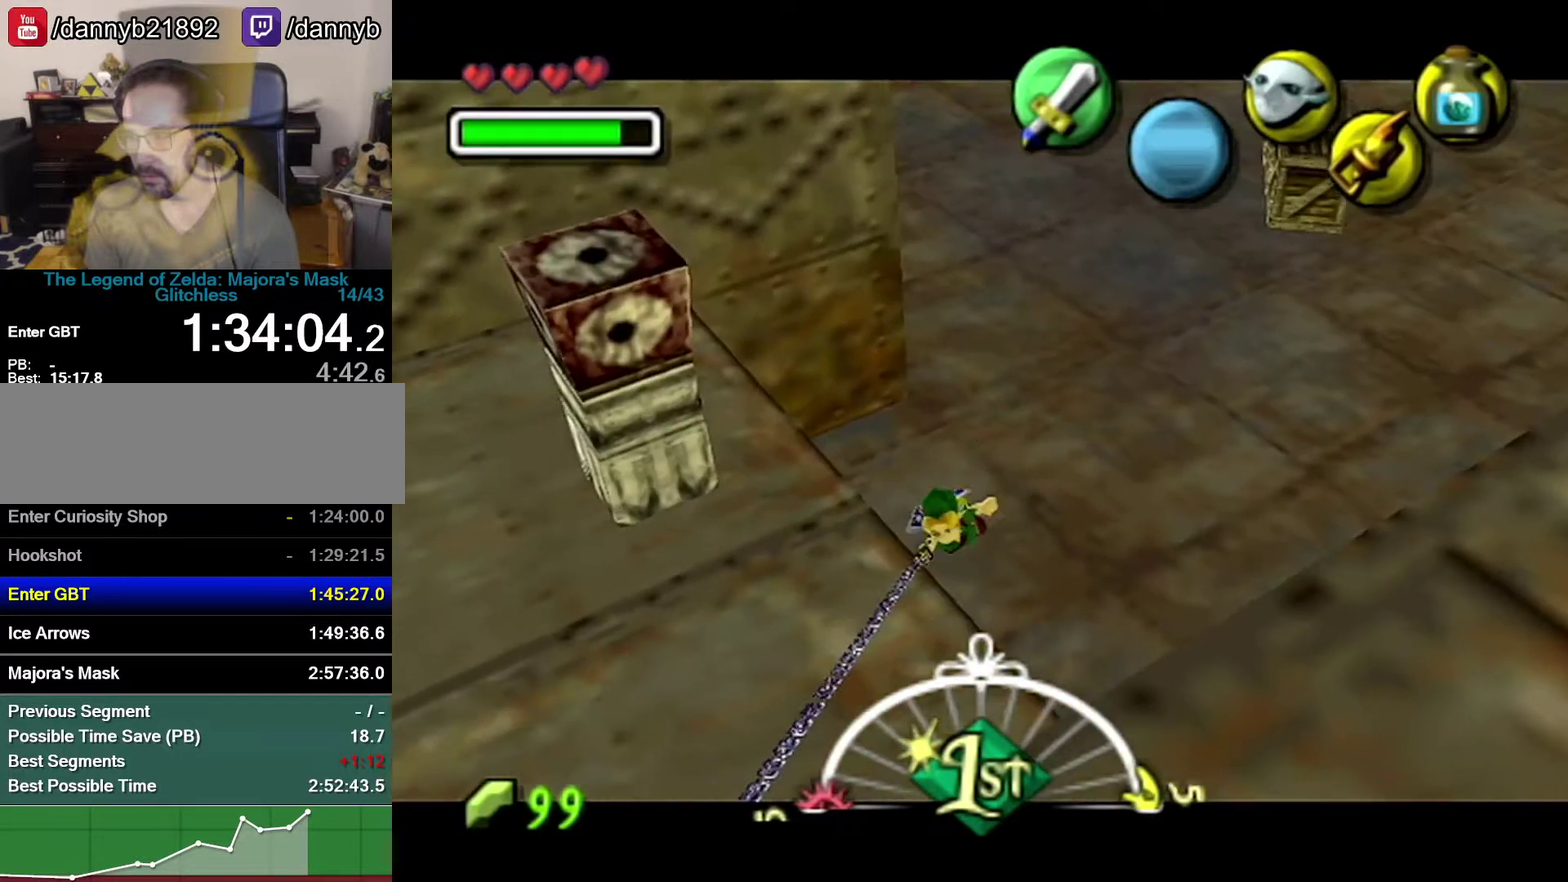
{"buttons": [], "left_stick": "center", "events": []}
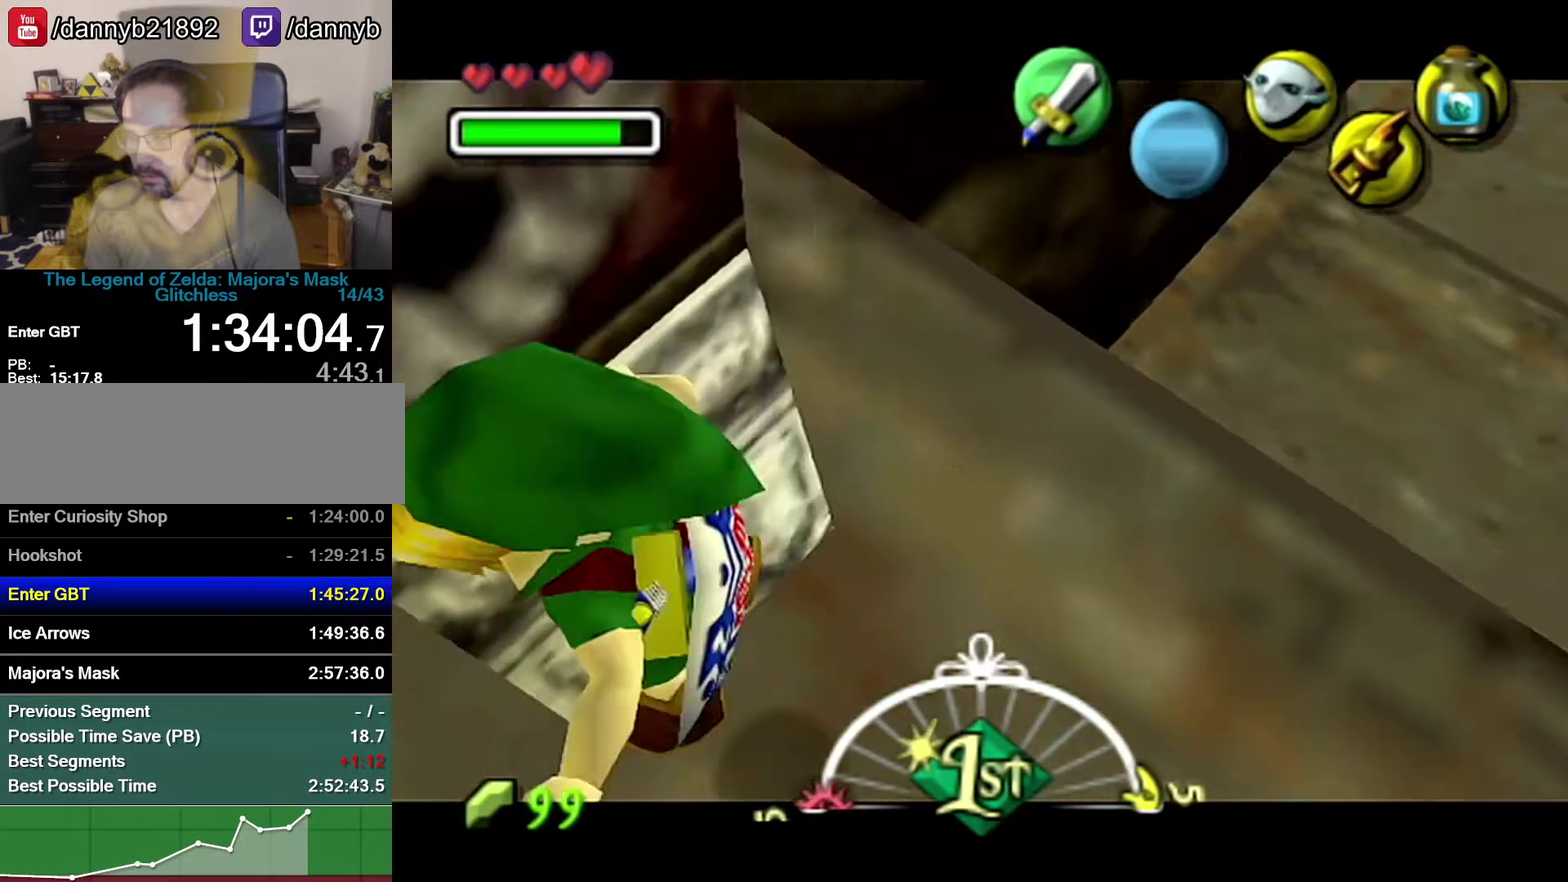
{"buttons": [], "left_stick": "center", "events": [[83, "A", "down"], [467, "A", "up"]]}
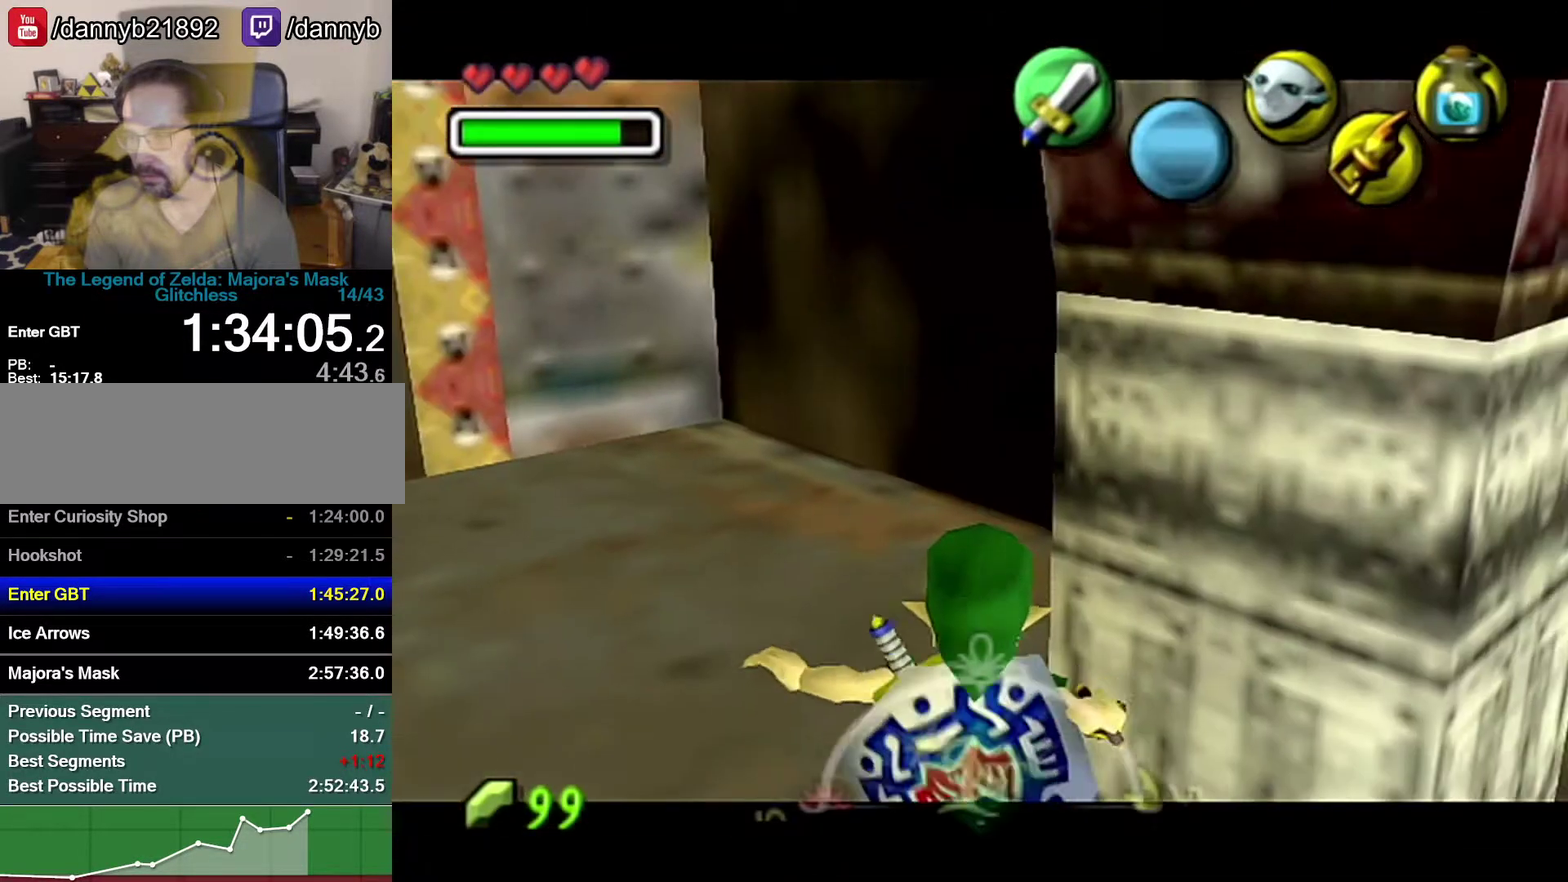
{"buttons": [], "left_stick": "up-left", "events": [[83, "A", "down"], [83, "left_stick", "up-left"], [367, "A", "up"]]}
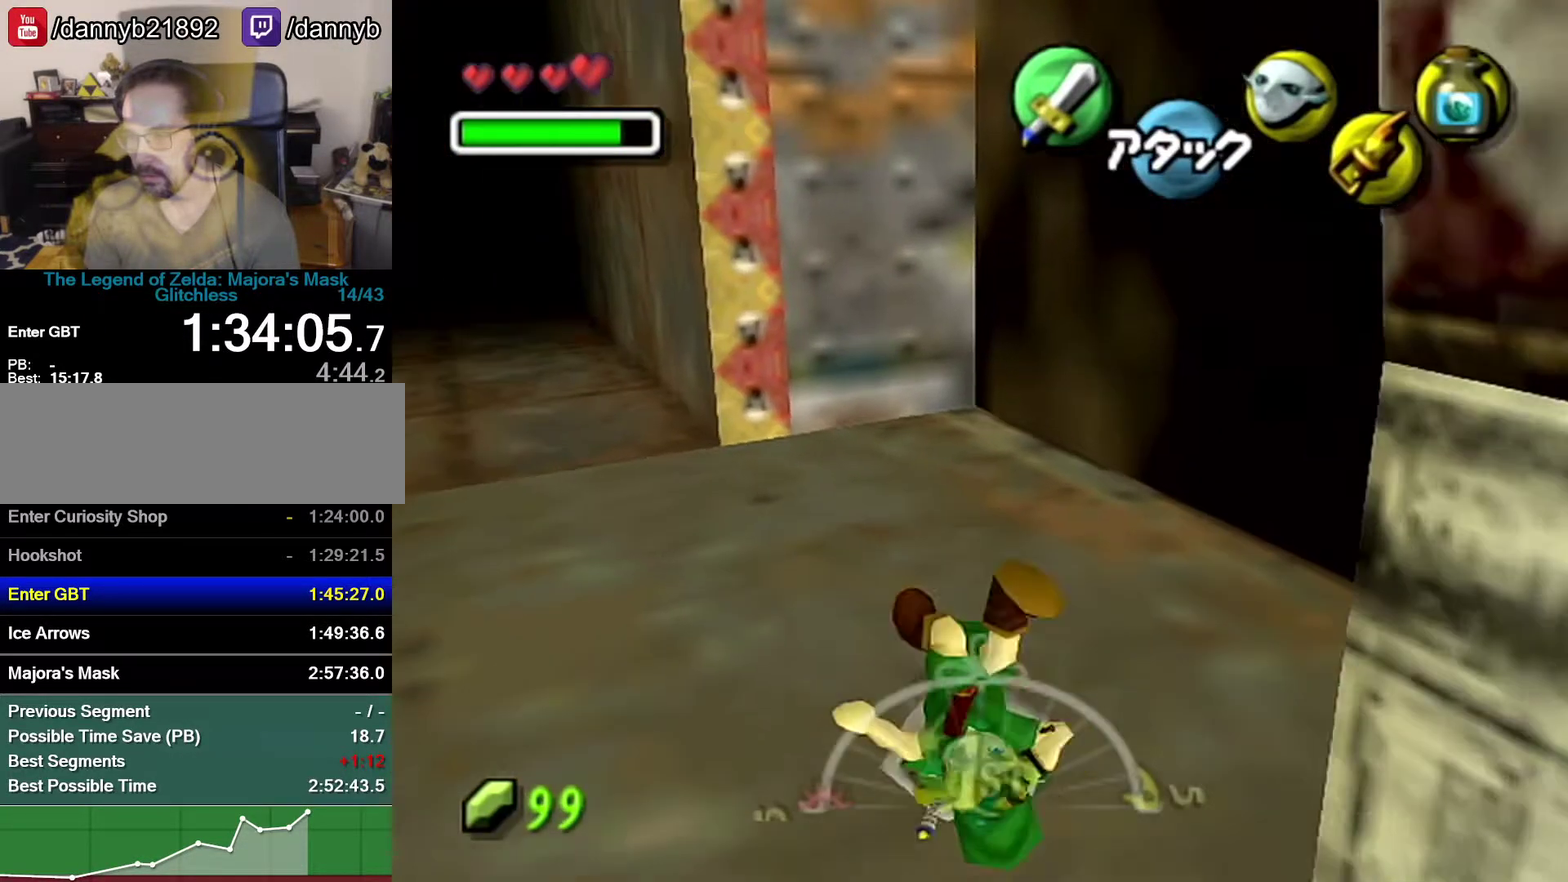
{"buttons": [], "left_stick": "up-left"}